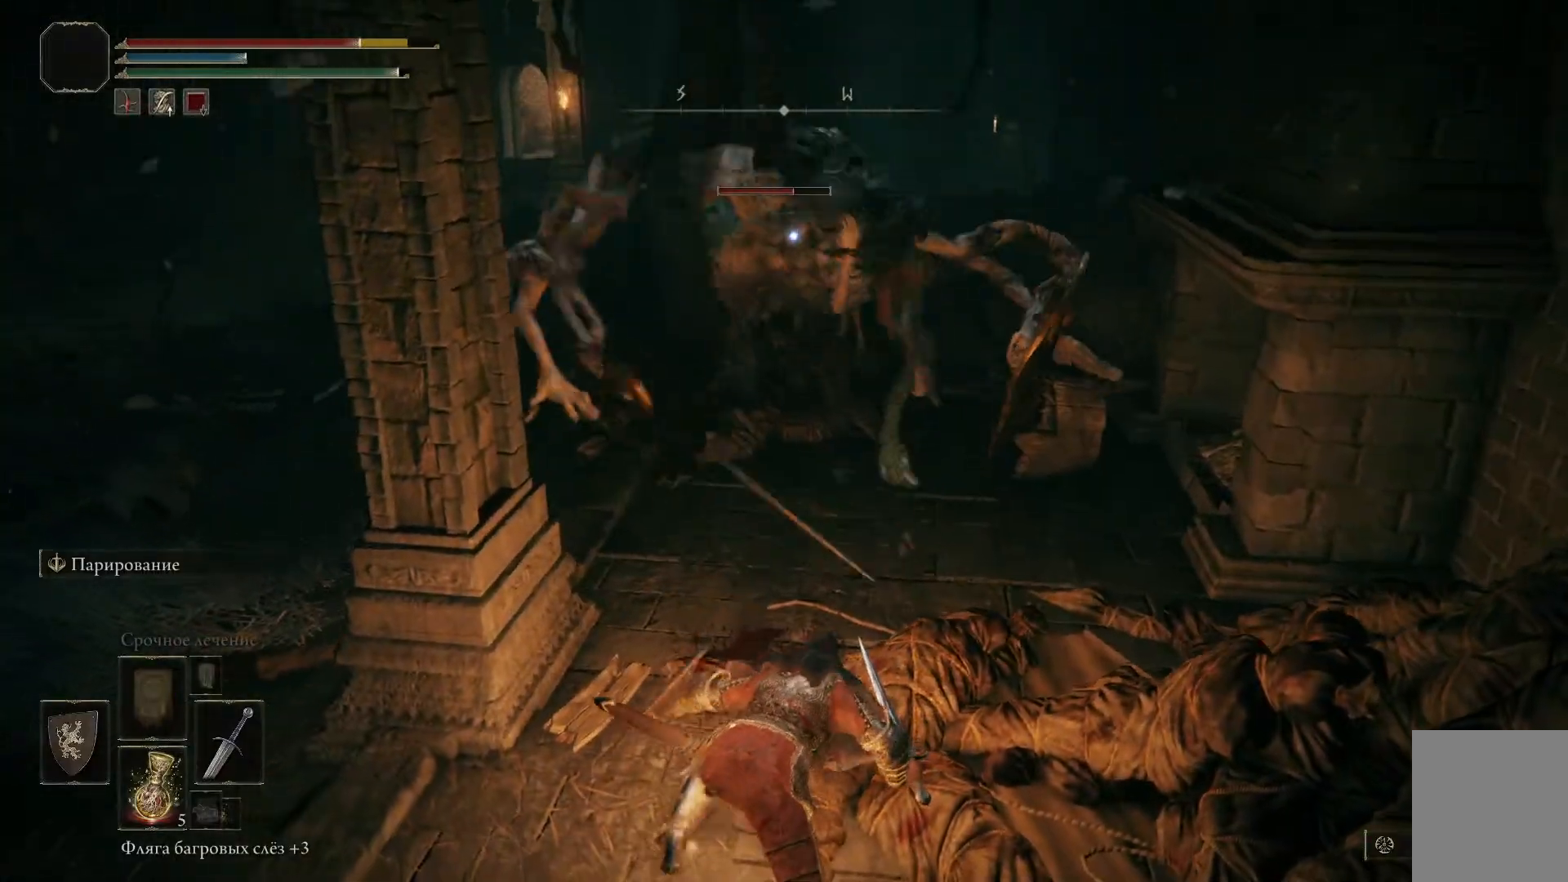
Gameplay with a controller (Xbox layout); each line is a JSON object with the inputs held at the frame after it. "events" lists button and stick changes between this image and that frame as [ms after this image, input, new state], when the widget could be followed in between.
{"buttons": [], "left_stick": "up-left", "right_stick": "center", "events": [[66, "R2", "up"]]}
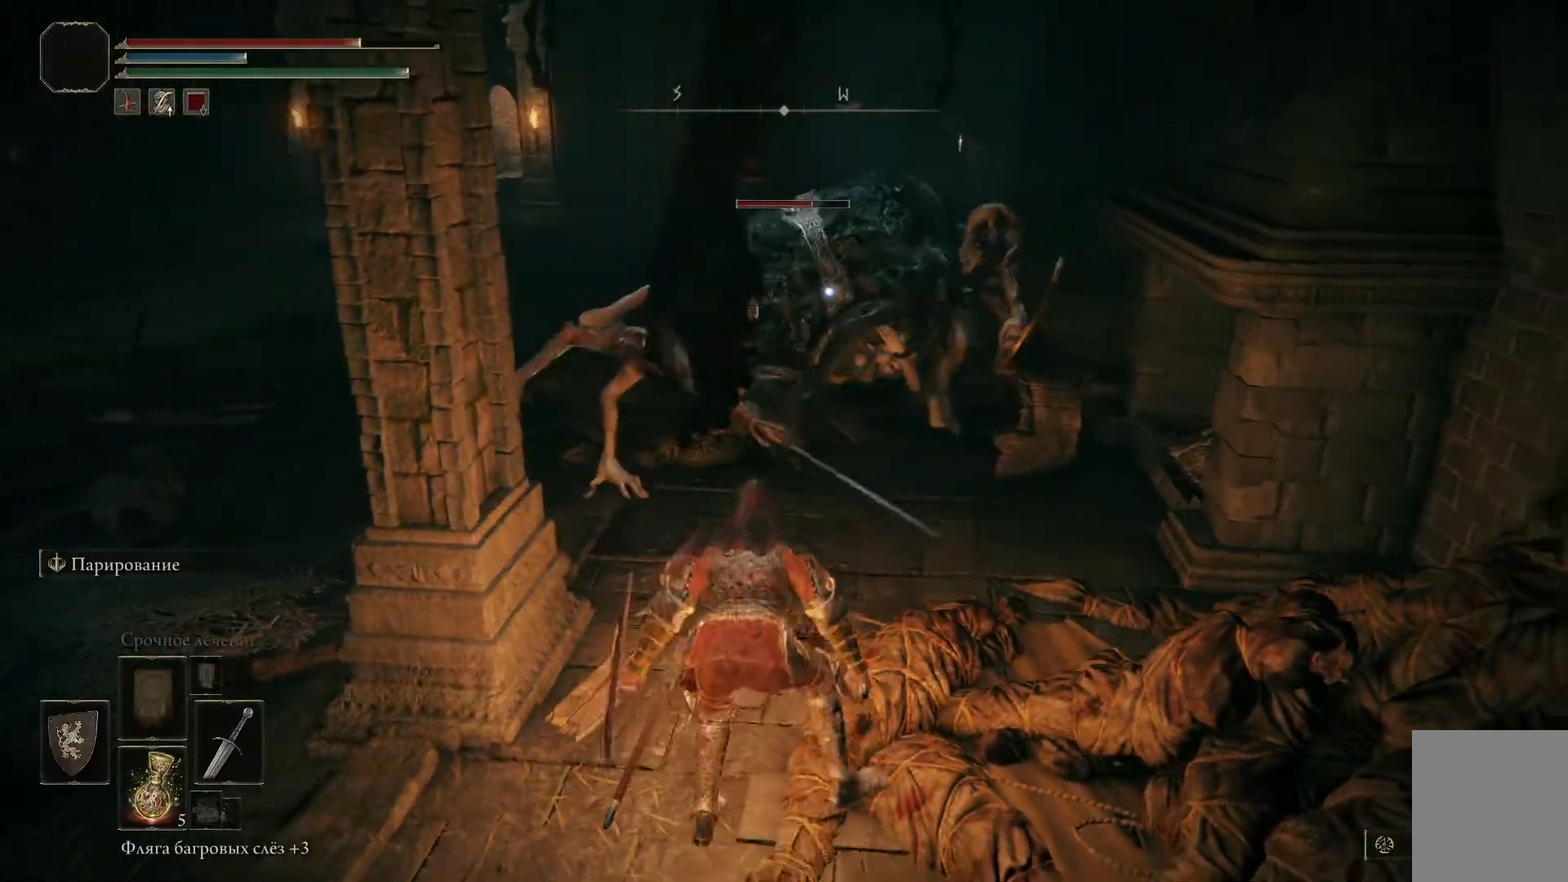
{"buttons": [], "left_stick": "up-left", "right_stick": "center", "events": [[234, "R1", "down"], [334, "R1", "up"], [384, "R1", "down"], [434, "R1", "up"]]}
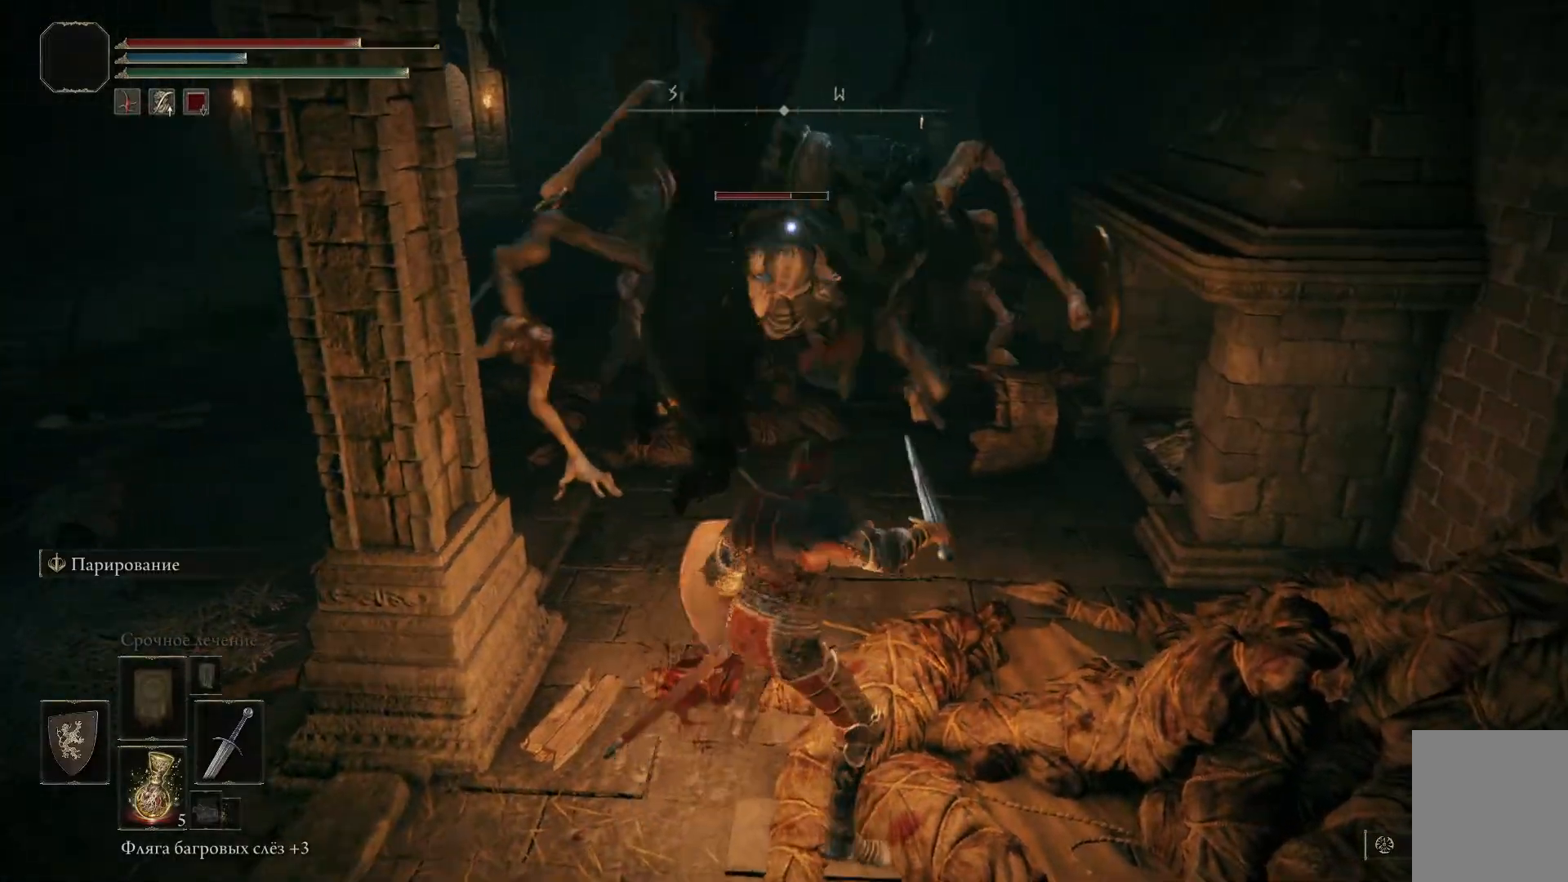
{"buttons": ["R1"], "left_stick": "up-left", "right_stick": "center", "events": [[33, "R1", "down"], [50, "R1", "up"], [100, "R1", "down"], [183, "R1", "up"], [234, "R1", "down"], [300, "R1", "up"], [350, "R1", "down"], [434, "R1", "up"], [484, "R1", "down"]]}
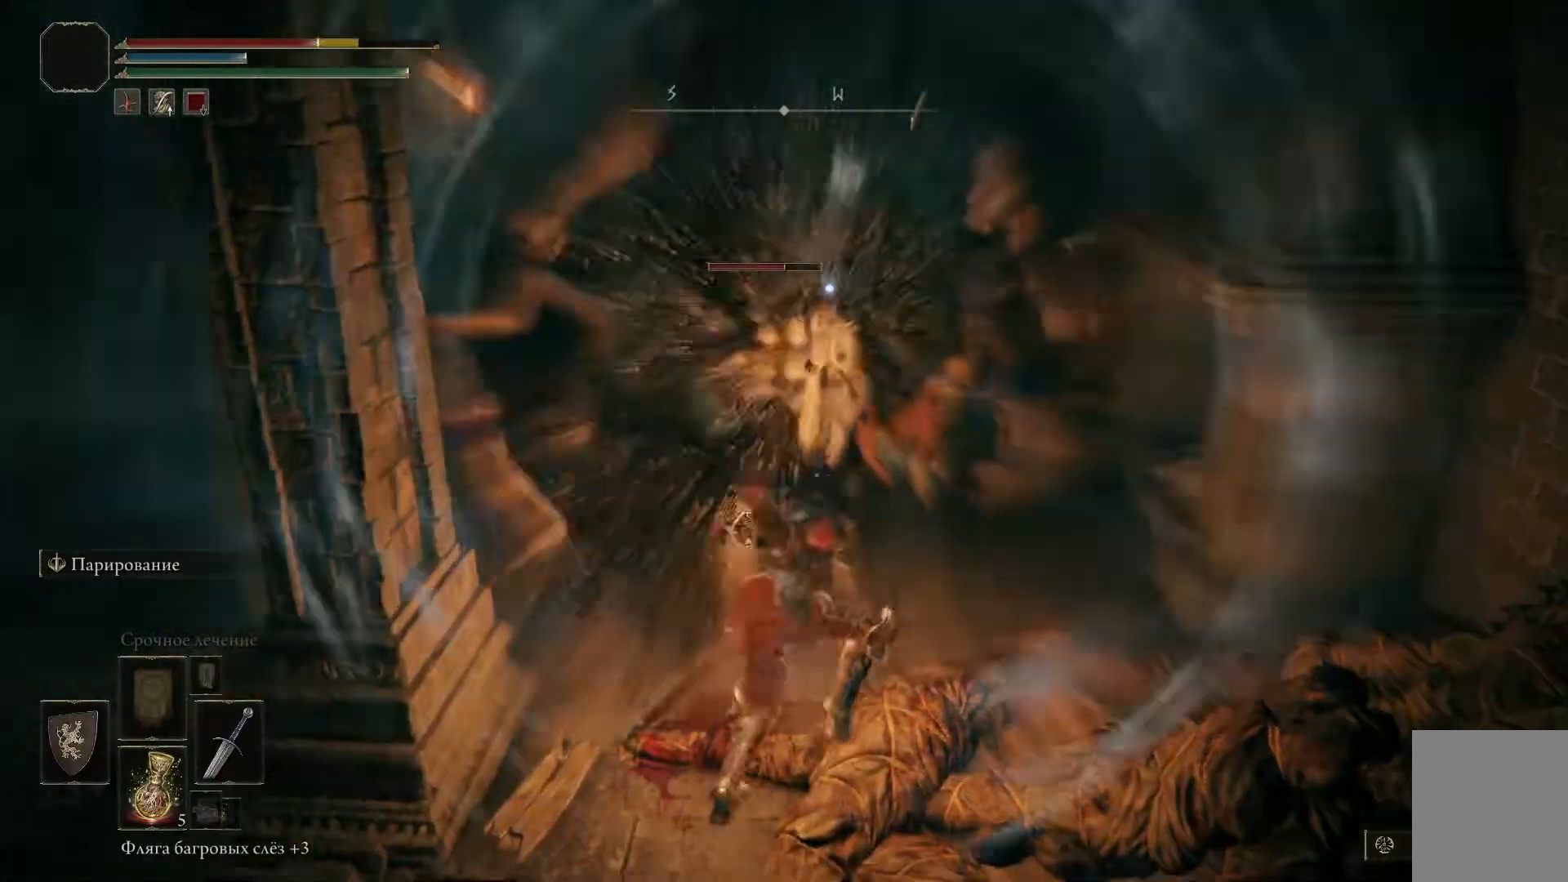
{"buttons": ["R1"], "left_stick": "up-left", "right_stick": "center", "events": [[34, "R1", "up"], [84, "R1", "down"], [167, "R1", "up"], [217, "R1", "down"], [284, "R1", "up"], [351, "R1", "down"], [418, "R1", "up"], [484, "R1", "down"]]}
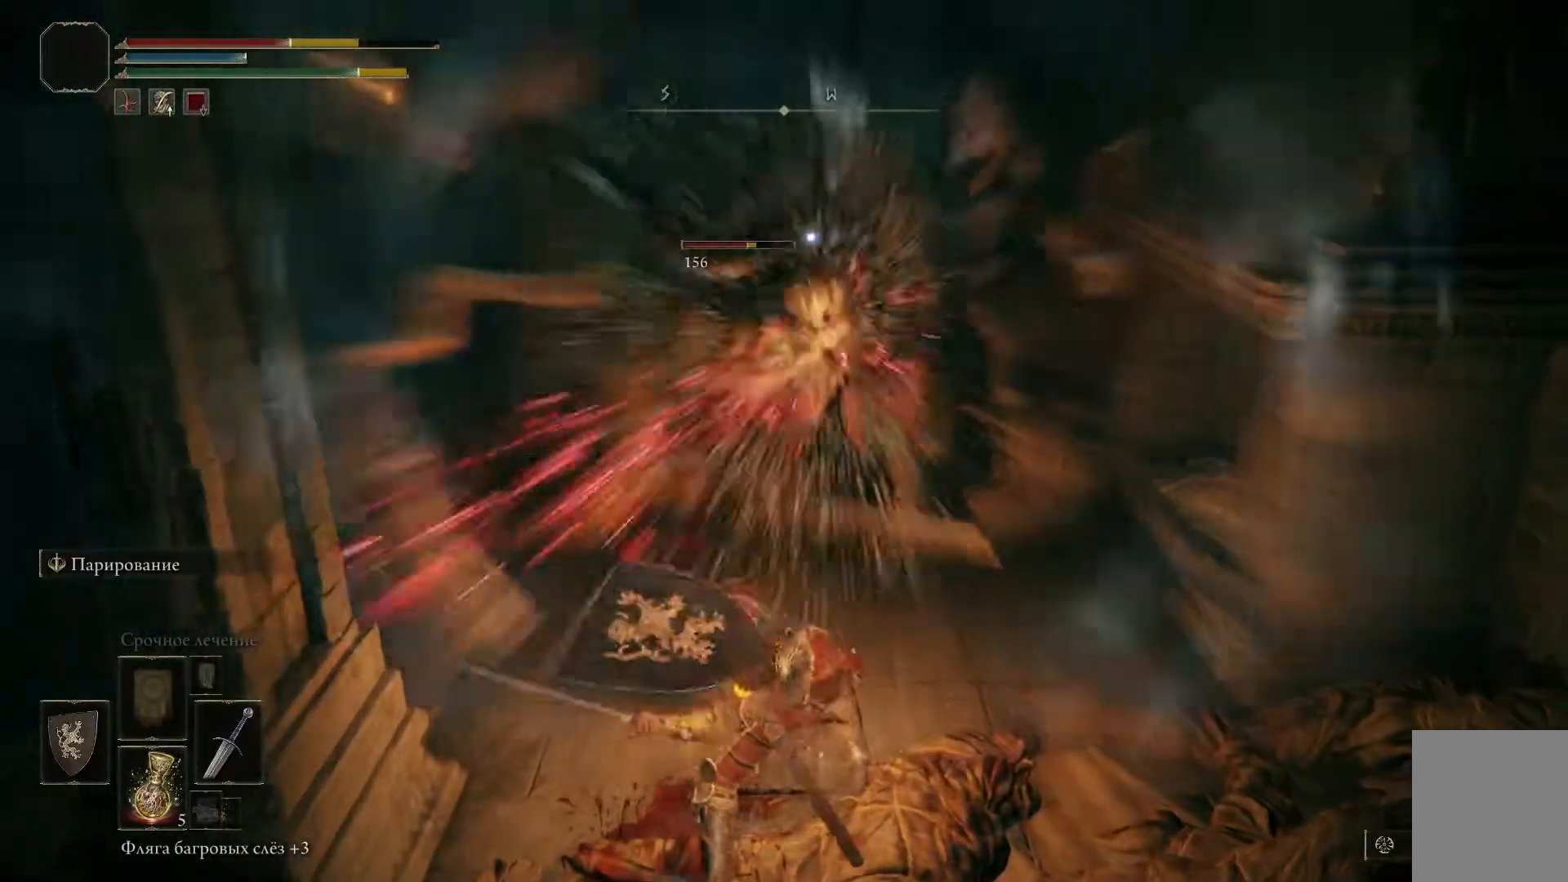
{"buttons": ["R1"], "left_stick": "up-left", "right_stick": "center", "events": [[67, "R1", "up"], [117, "R1", "down"], [167, "R1", "up"], [217, "R1", "down"], [300, "R1", "up"], [367, "R1", "down"], [417, "R1", "up"], [484, "R1", "down"]]}
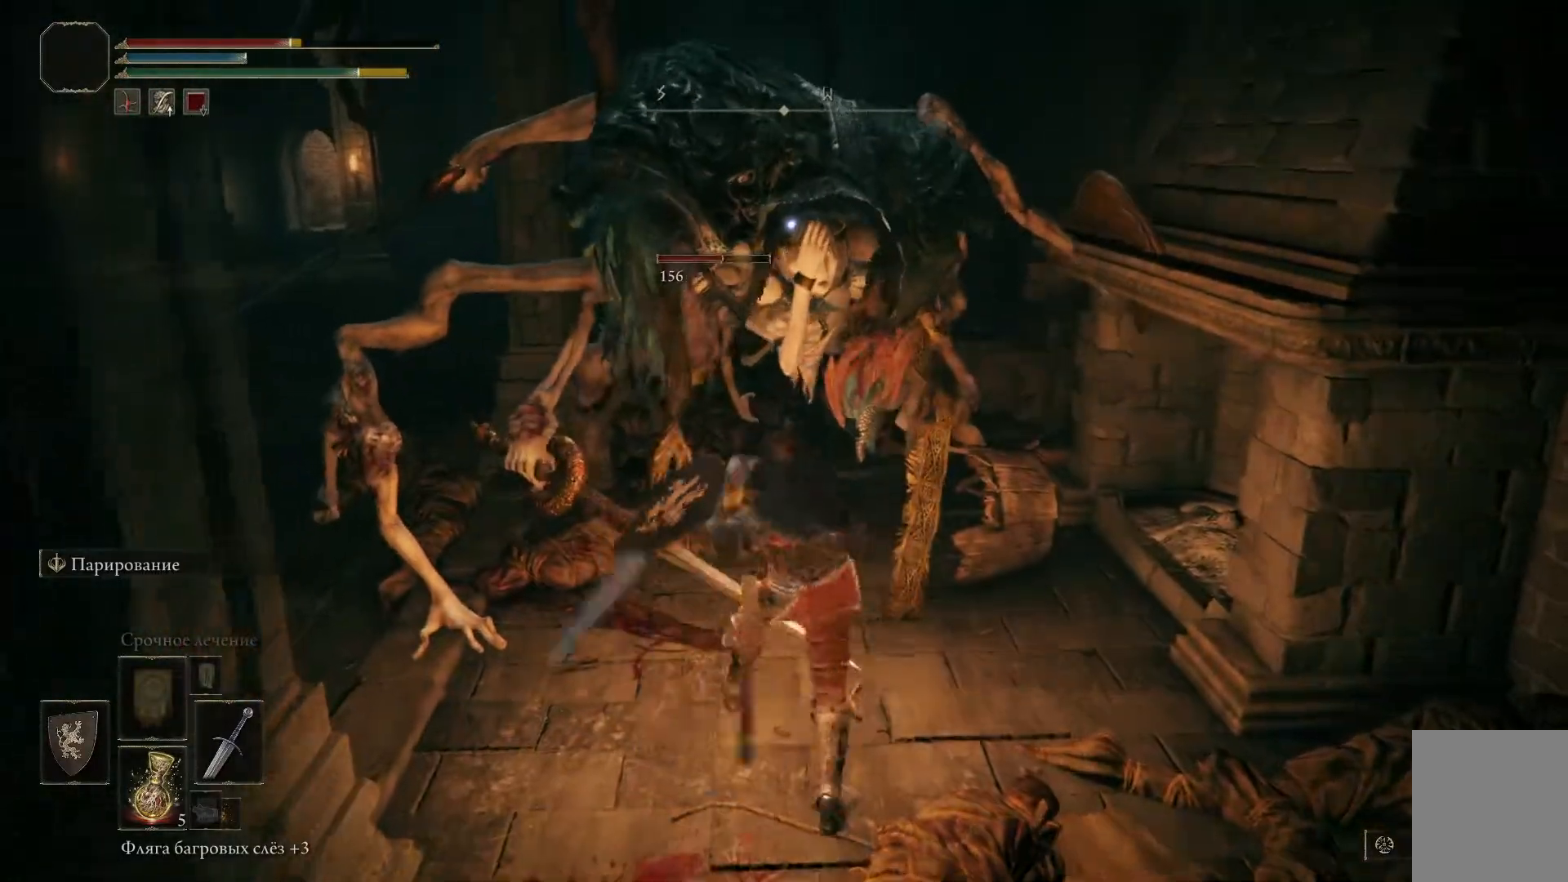
{"buttons": ["R1"], "left_stick": "up-left", "right_stick": "center", "events": [[50, "R1", "up"], [101, "R1", "down"], [167, "R1", "up"], [234, "R1", "down"], [284, "R1", "up"], [351, "R1", "down"], [418, "R1", "up"], [484, "R1", "down"]]}
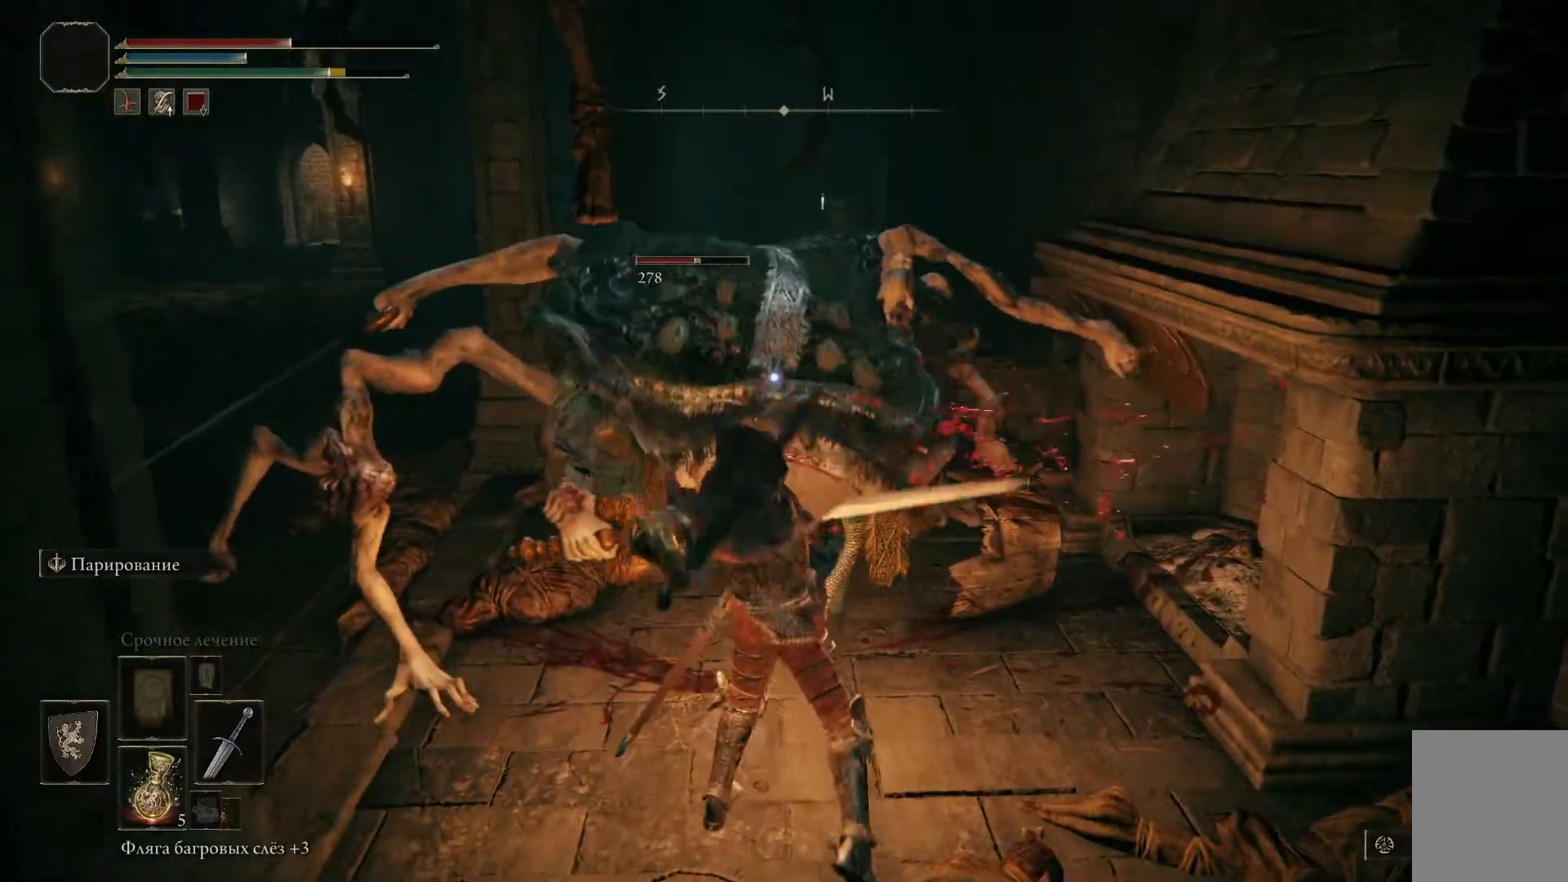
{"buttons": ["R1"], "left_stick": "up-left", "right_stick": "center", "events": [[67, "R1", "up"], [100, "R1", "down"], [200, "R1", "up"], [234, "R1", "down"], [317, "R1", "up"], [367, "R1", "down"], [417, "R1", "up"], [484, "R1", "down"]]}
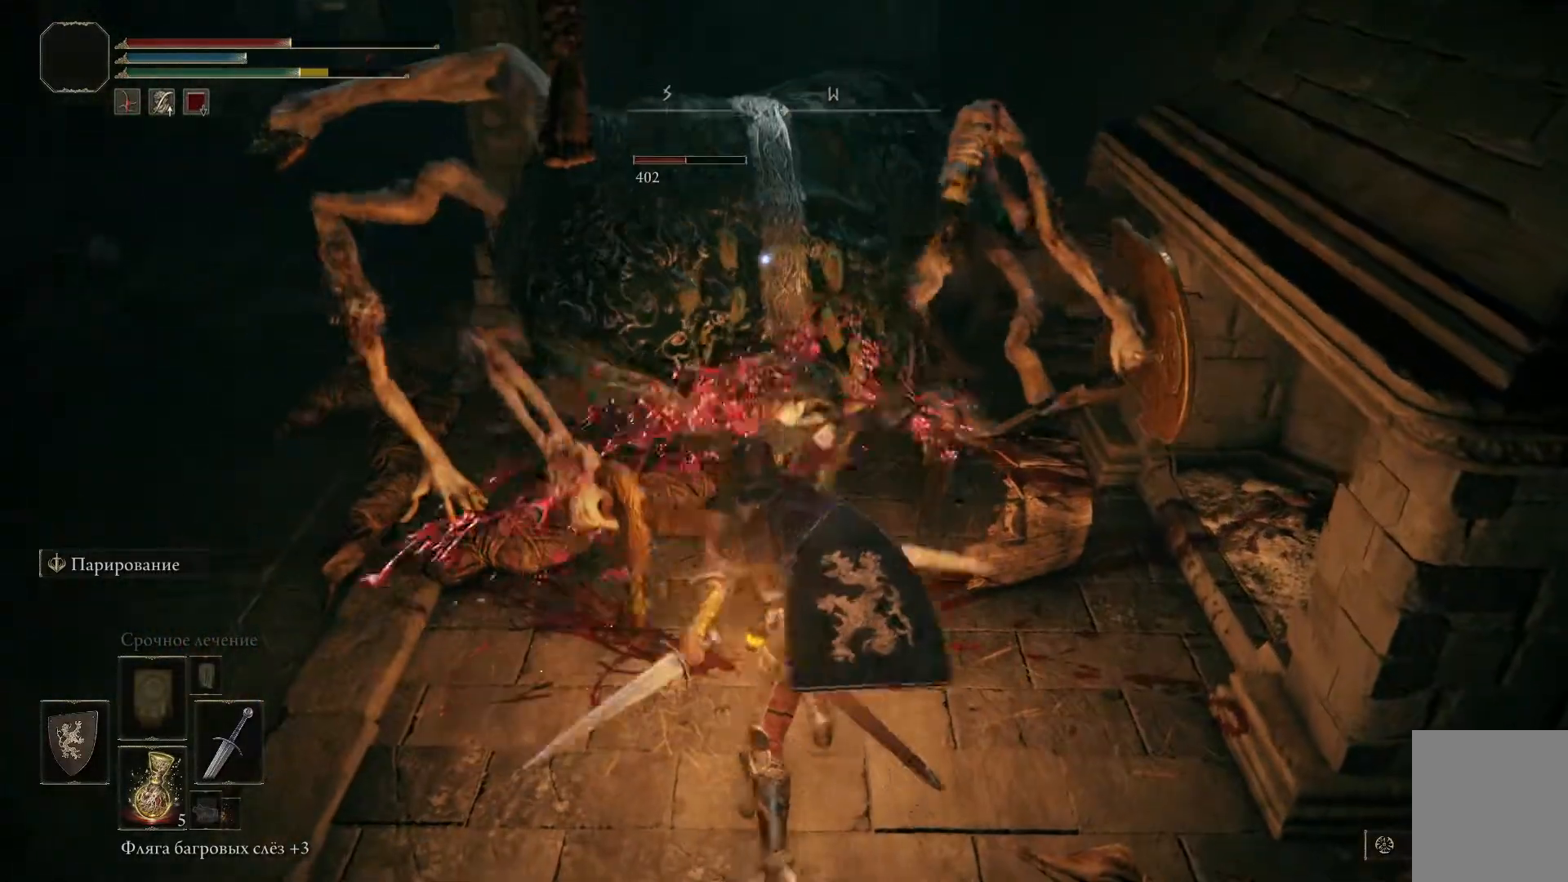
{"buttons": ["R1"], "left_stick": "up-left", "right_stick": "center", "events": [[67, "R1", "up"], [101, "R1", "down"], [184, "R1", "up"], [234, "R1", "down"], [301, "R1", "up"], [351, "R1", "down"], [434, "R1", "up"], [484, "R1", "down"]]}
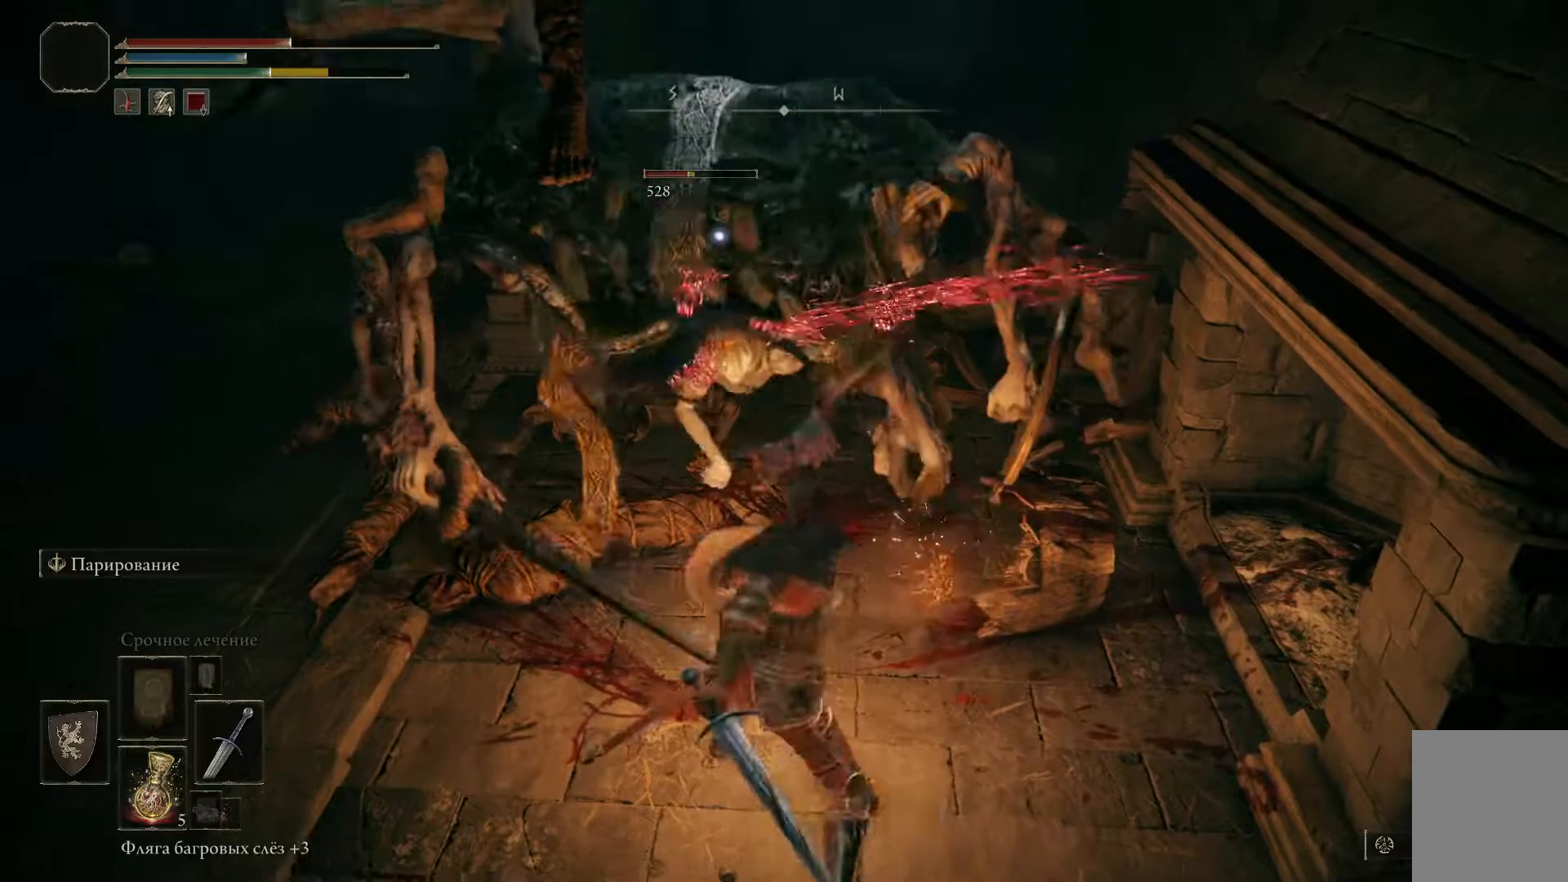
{"buttons": ["R1"], "left_stick": "up-left", "right_stick": "center", "events": [[50, "R1", "up"], [100, "R1", "down"], [183, "R1", "up"], [250, "R1", "down"], [317, "R1", "up"], [367, "R1", "down"], [450, "R1", "up"], [500, "R1", "down"]]}
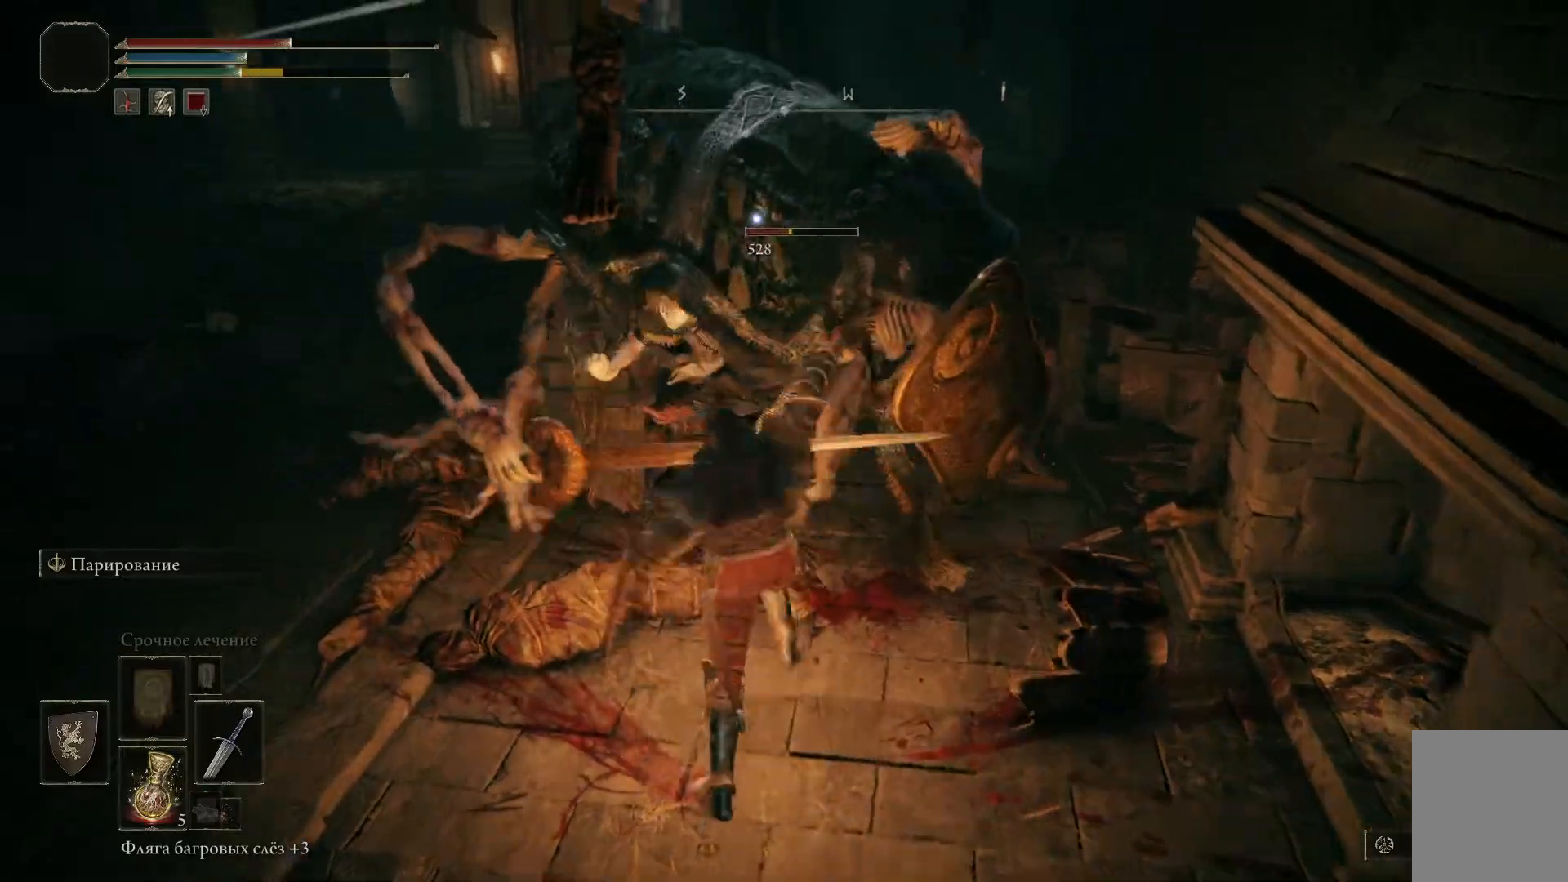
{"buttons": ["B"], "left_stick": "down", "right_stick": "center", "events": [[50, "R1", "up"], [101, "R1", "down"], [167, "left_stick", "center"], [184, "R1", "up"], [217, "R1", "down"], [301, "R1", "up"], [317, "left_stick", "down"], [484, "B", "down"]]}
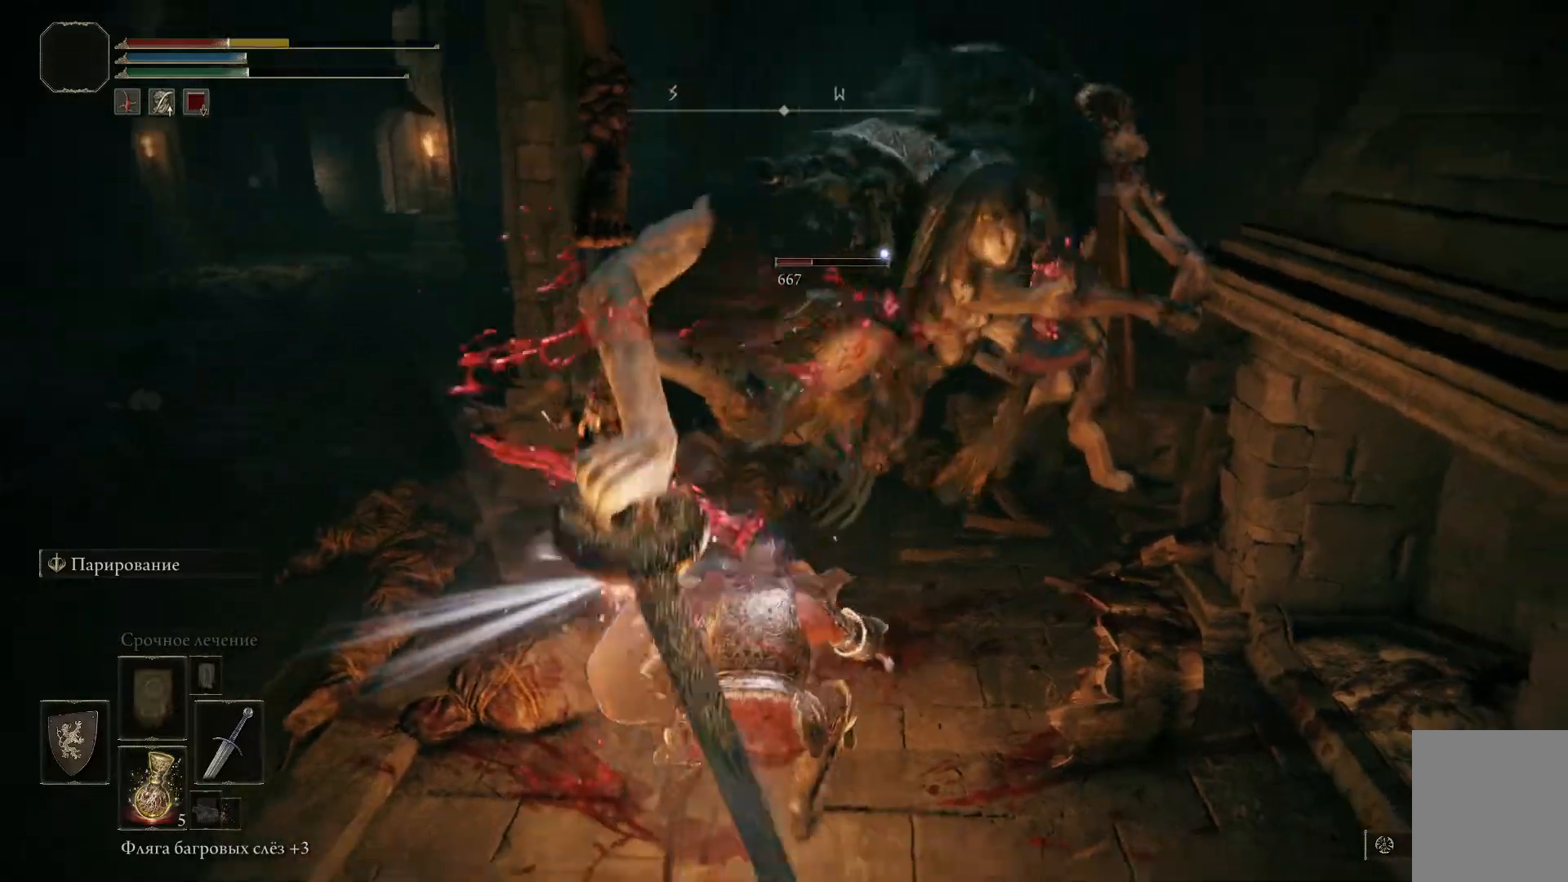
{"buttons": [], "left_stick": "down", "right_stick": "center", "events": [[67, "B", "up"], [117, "B", "down"], [167, "B", "up"], [250, "B", "down"], [317, "B", "up"], [384, "B", "down"], [484, "B", "up"]]}
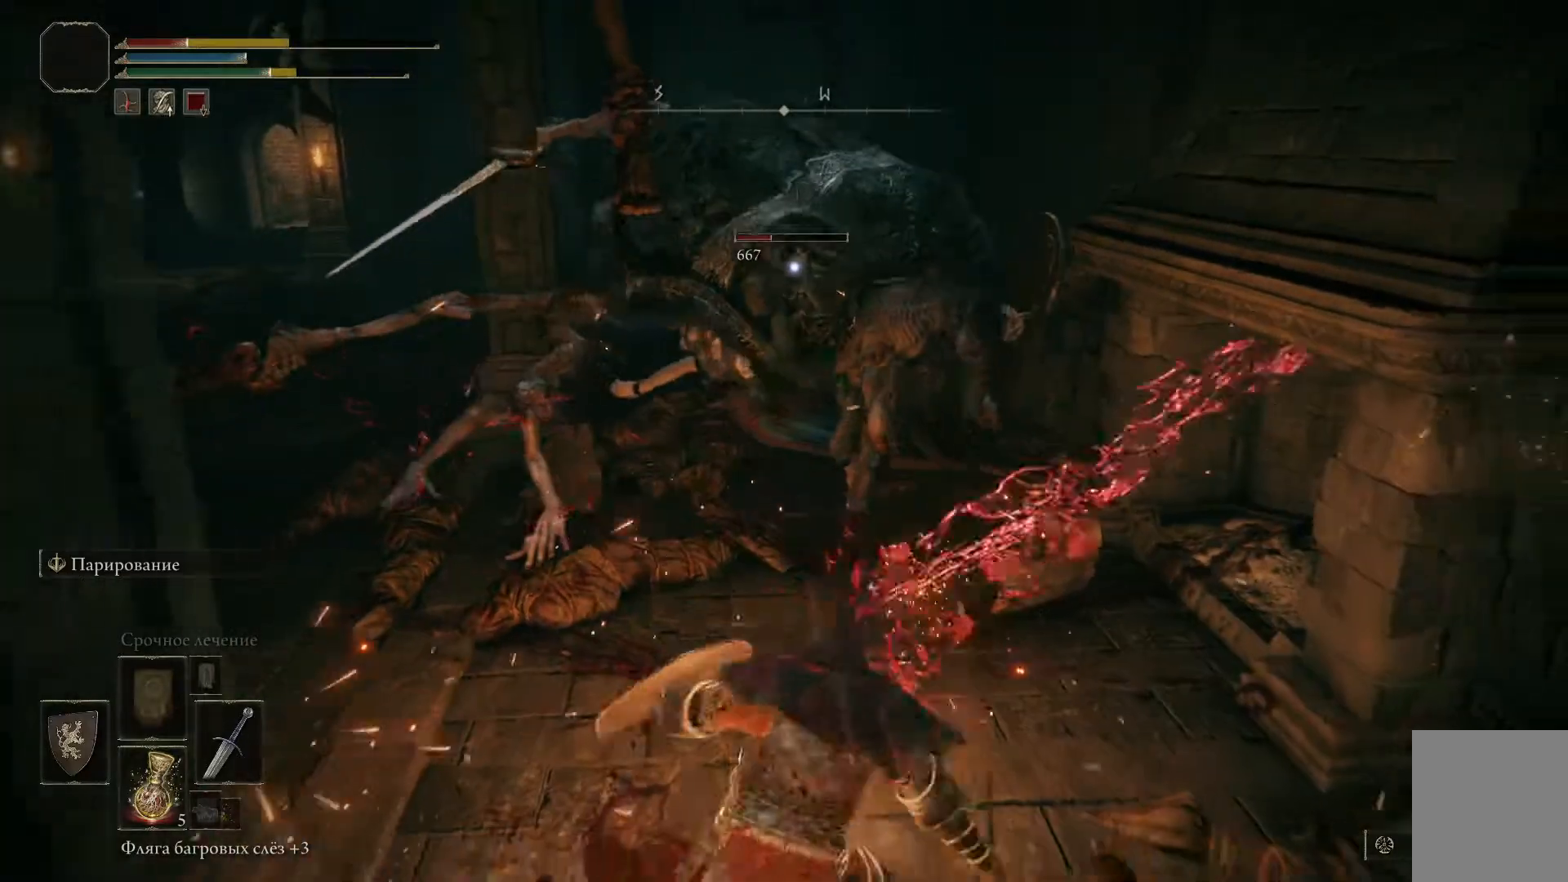
{"buttons": ["B"], "left_stick": "down", "right_stick": "center", "events": [[17, "B", "down"], [101, "B", "up"], [167, "B", "down"], [251, "B", "up"], [301, "B", "down"], [401, "B", "up"], [451, "B", "down"]]}
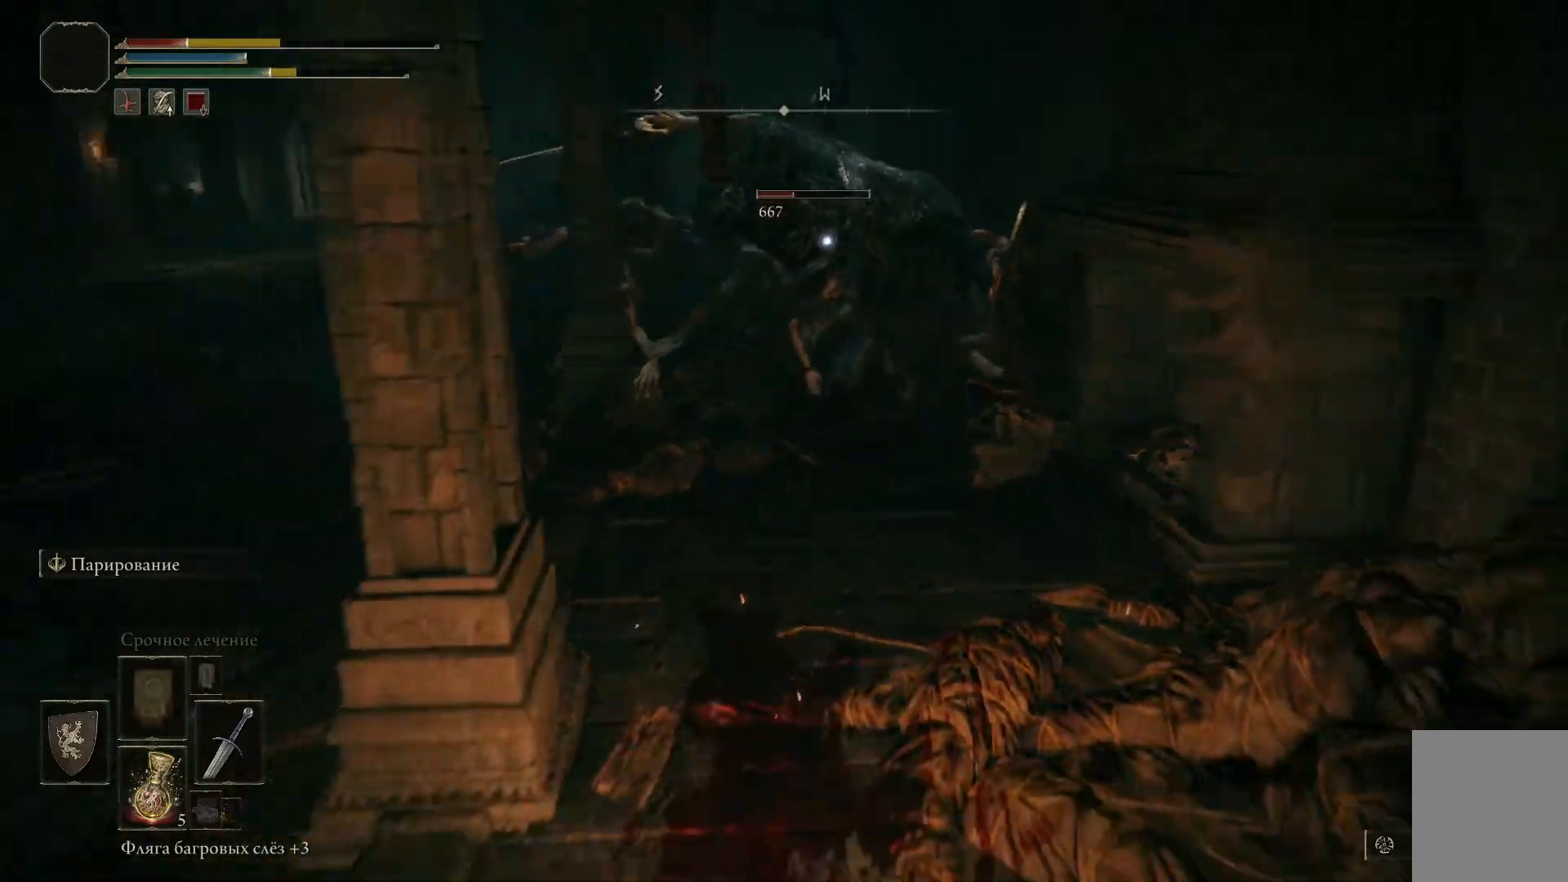
{"buttons": [], "left_stick": "down-left", "right_stick": "center", "events": [[33, "B", "up"], [100, "B", "down"], [100, "left_stick", "down-left"], [167, "B", "up"], [267, "B", "down"], [350, "B", "up"]]}
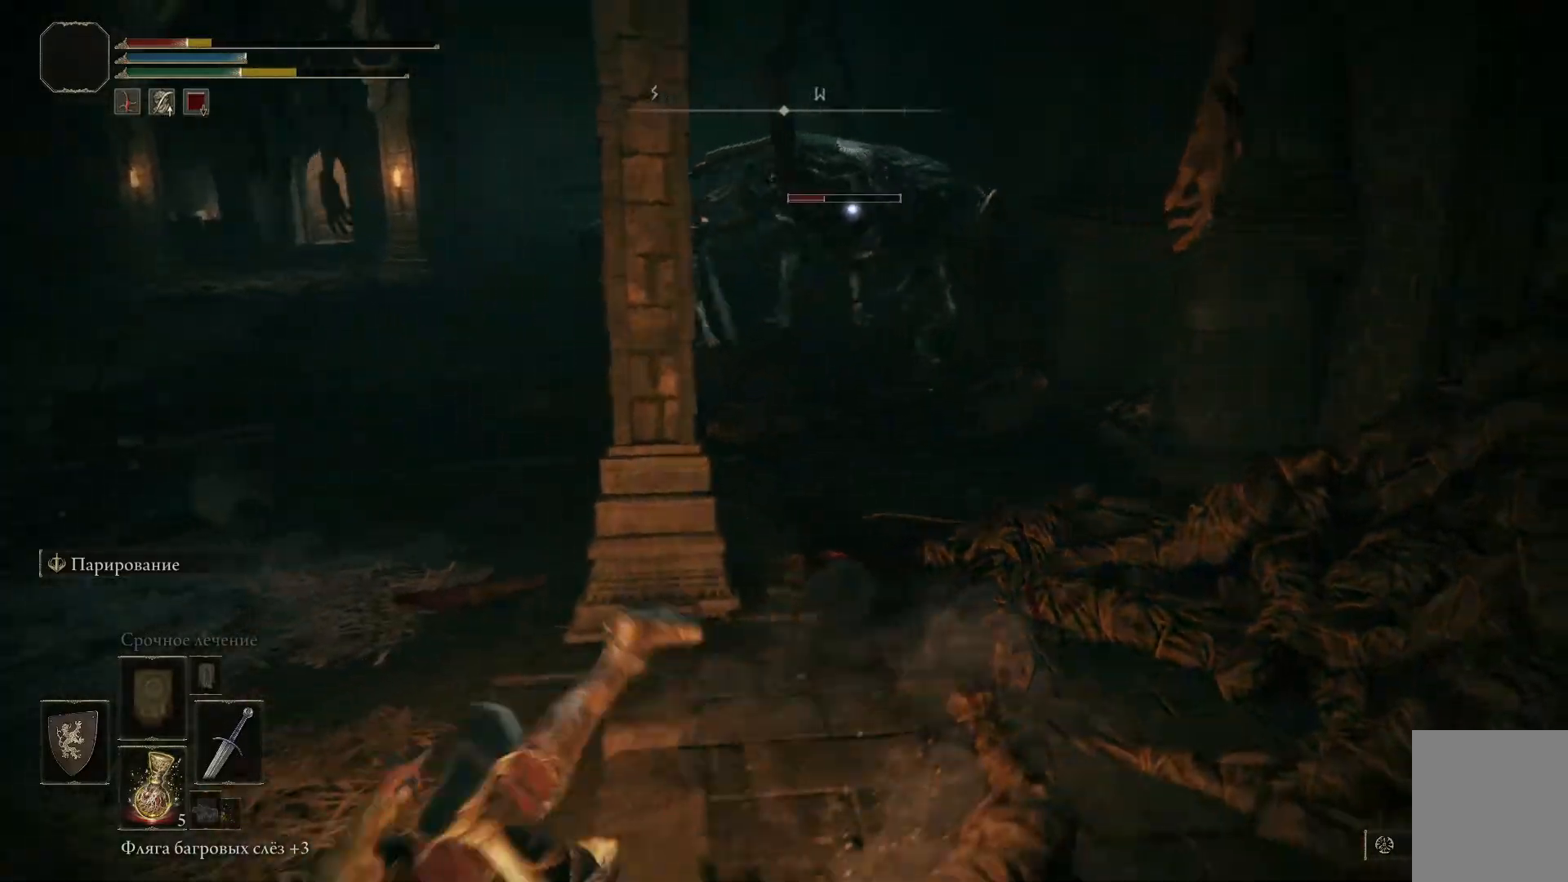
{"buttons": ["X"], "left_stick": "down-left", "right_stick": "center", "events": [[17, "X", "down"], [84, "X", "up"], [151, "X", "down"], [234, "X", "up"], [317, "X", "down"], [384, "X", "up"], [451, "X", "down"]]}
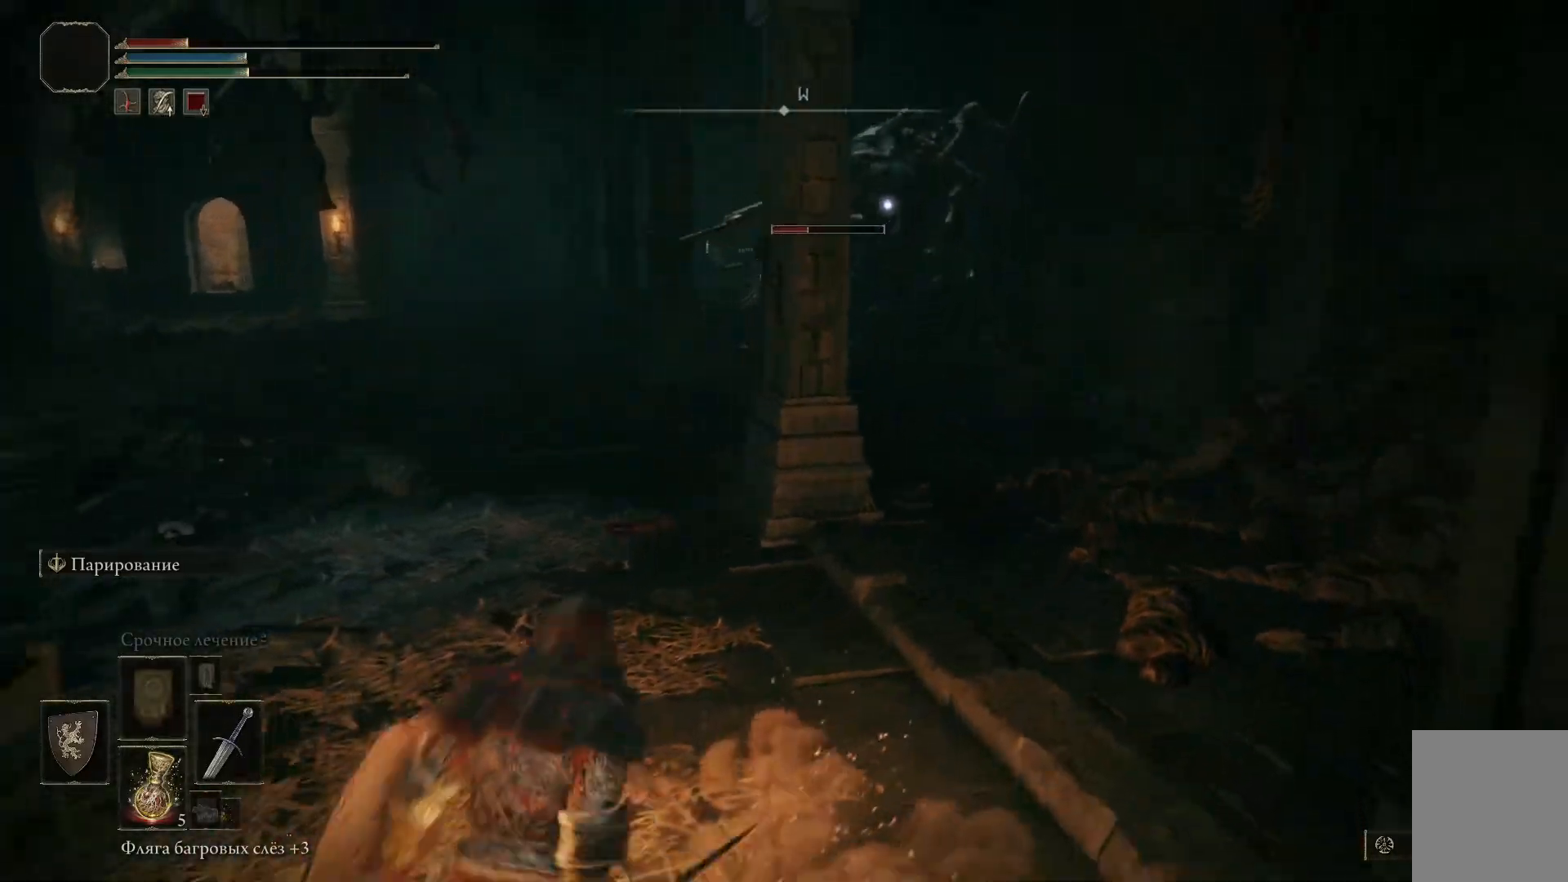
{"buttons": [], "left_stick": "down-left", "right_stick": "center", "events": [[67, "X", "up"], [150, "X", "down"], [234, "X", "up"]]}
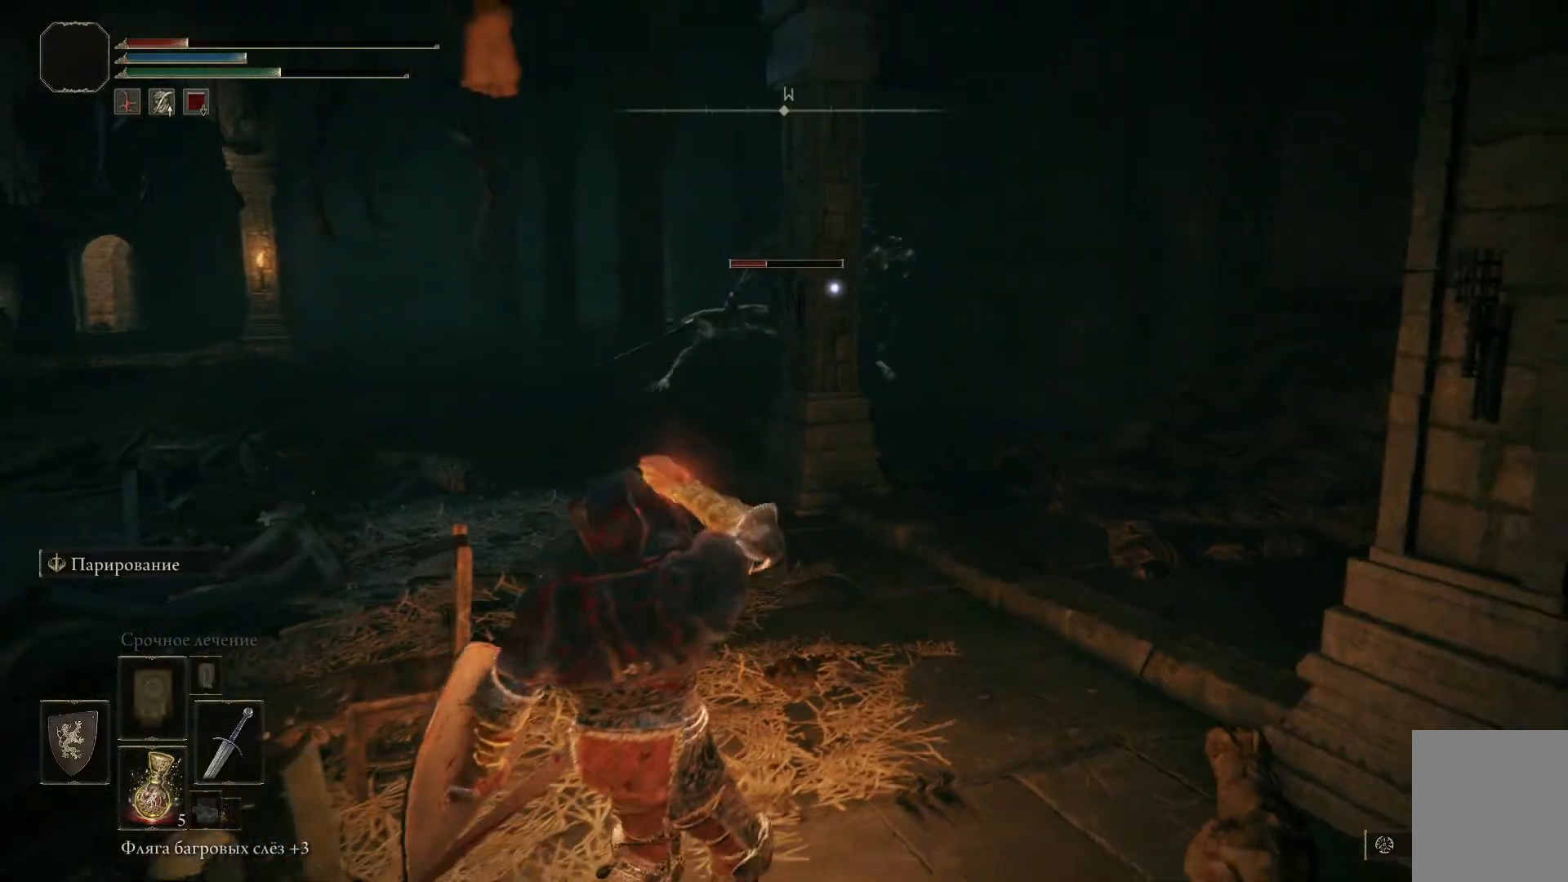
{"buttons": [], "left_stick": "down-left", "right_stick": "center", "events": []}
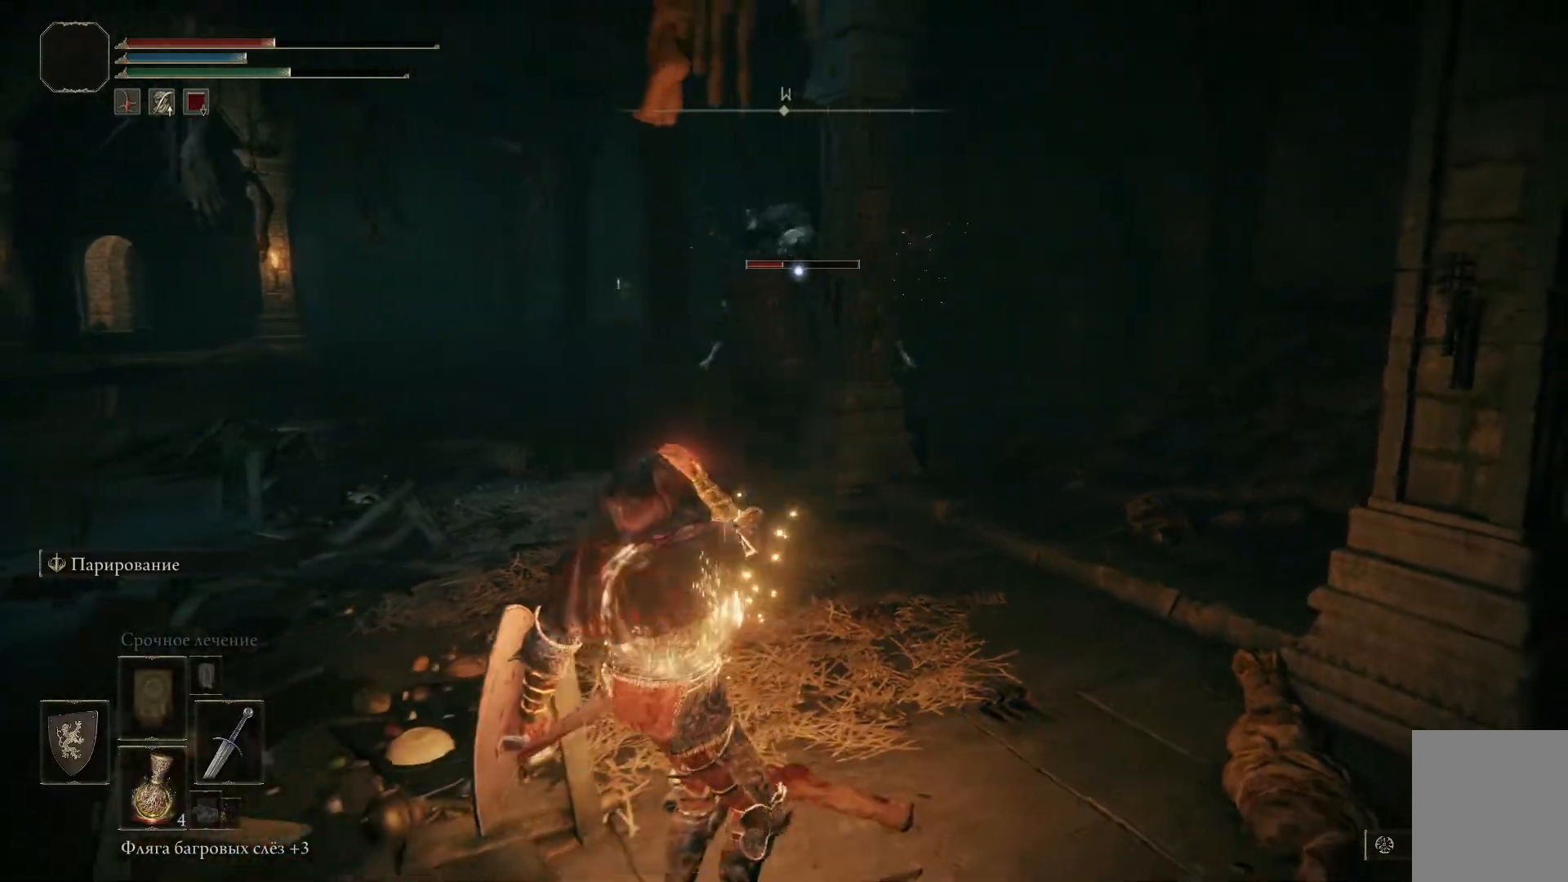
{"buttons": [], "left_stick": "down-left", "right_stick": "center", "events": []}
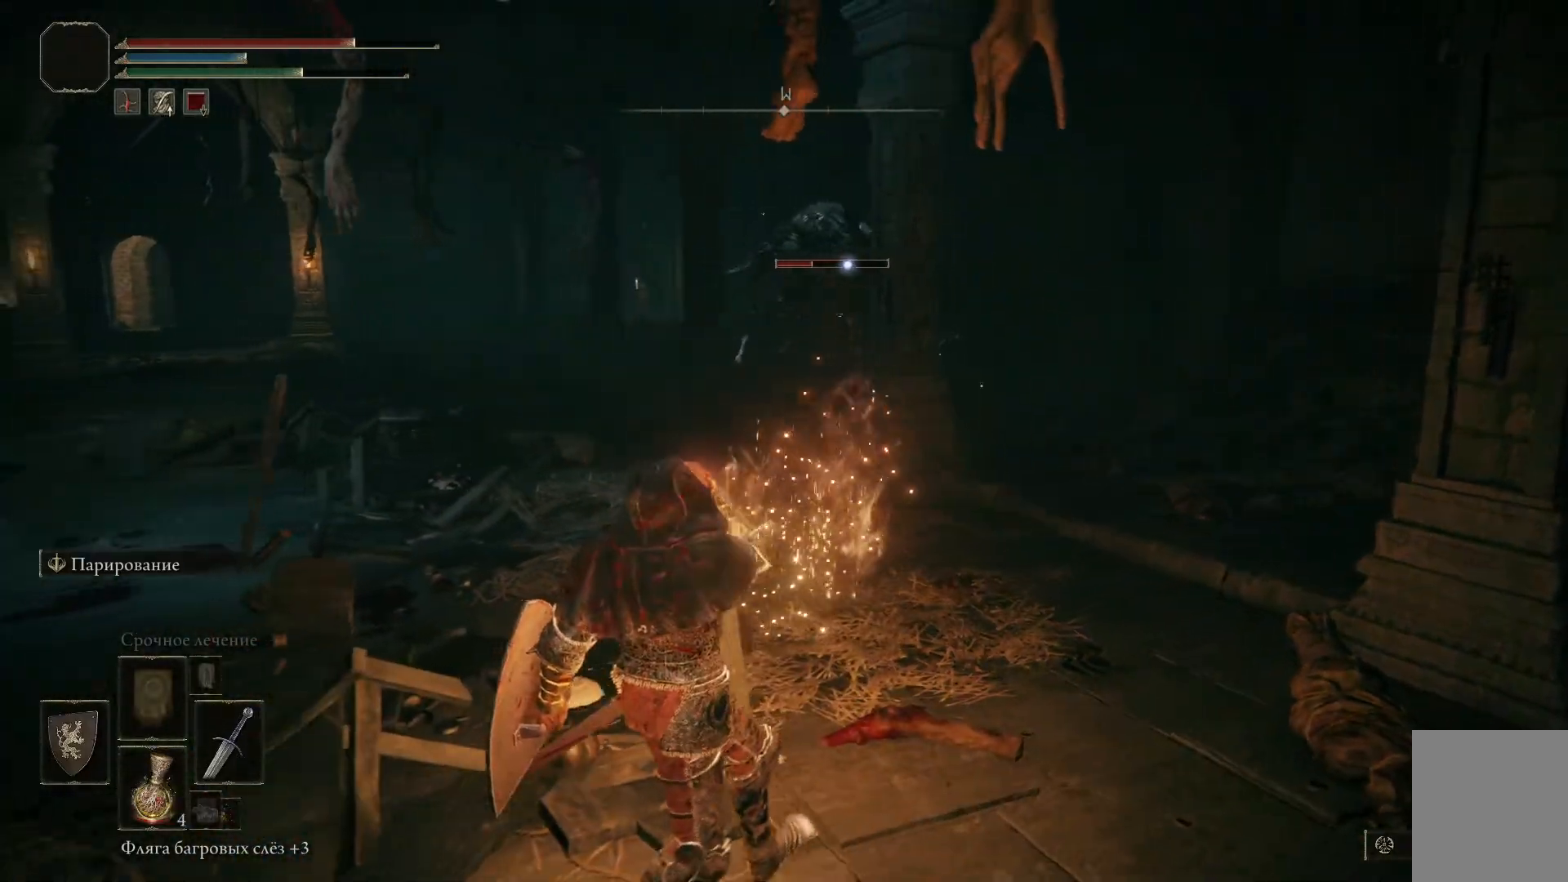
{"buttons": [], "left_stick": "down-left", "right_stick": "down-right", "events": [[451, "right_stick", "down-right"]]}
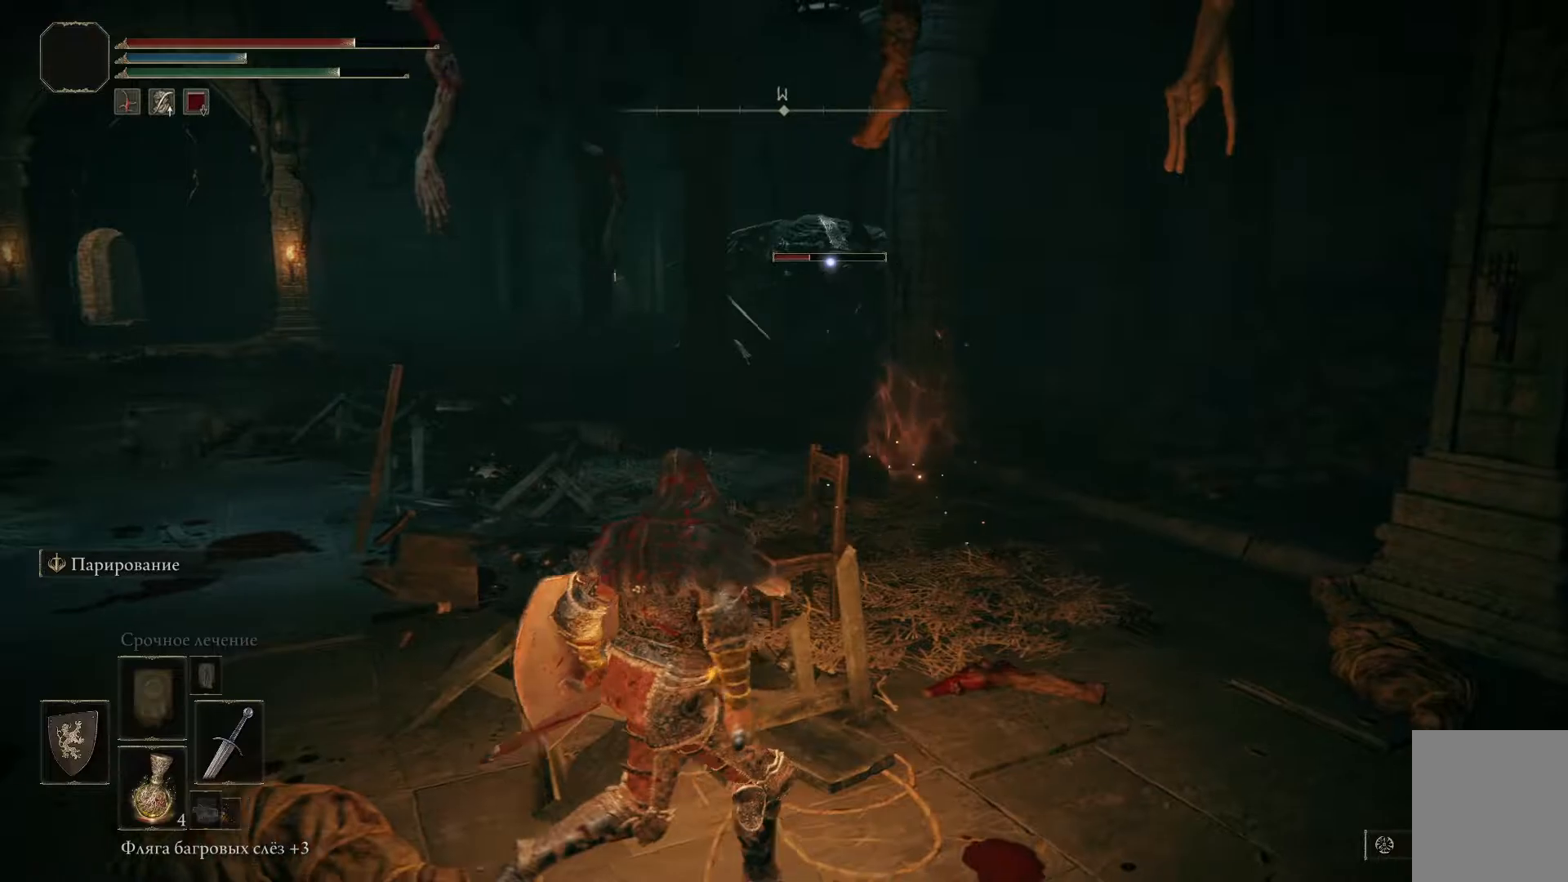
{"buttons": [], "left_stick": "left", "right_stick": "down-right", "events": [[300, "left_stick", "left"]]}
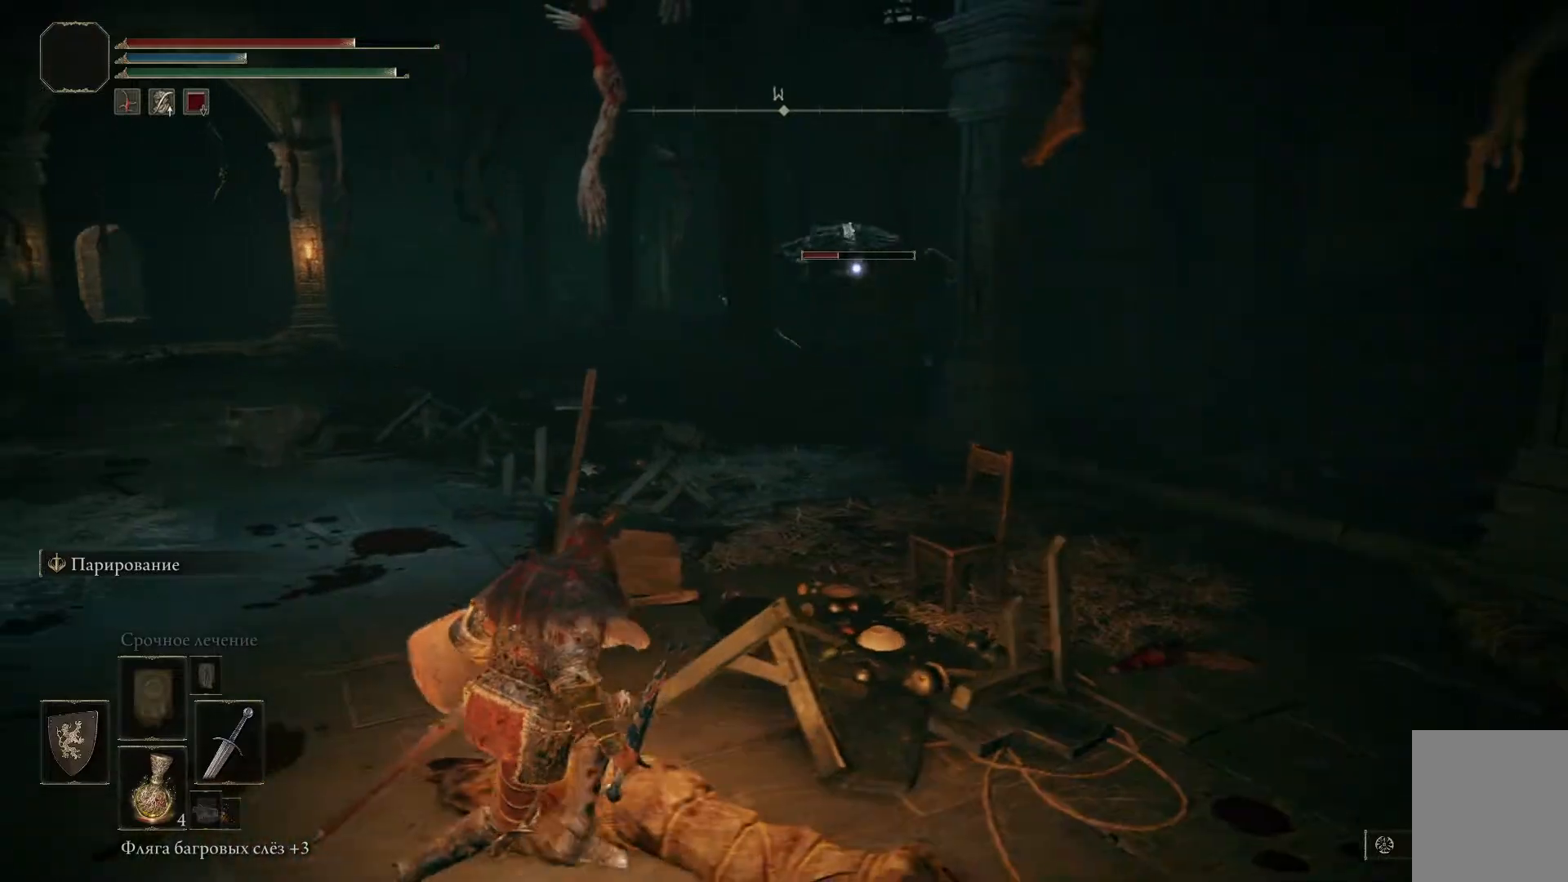
{"buttons": [], "left_stick": "left", "right_stick": "down-right", "events": []}
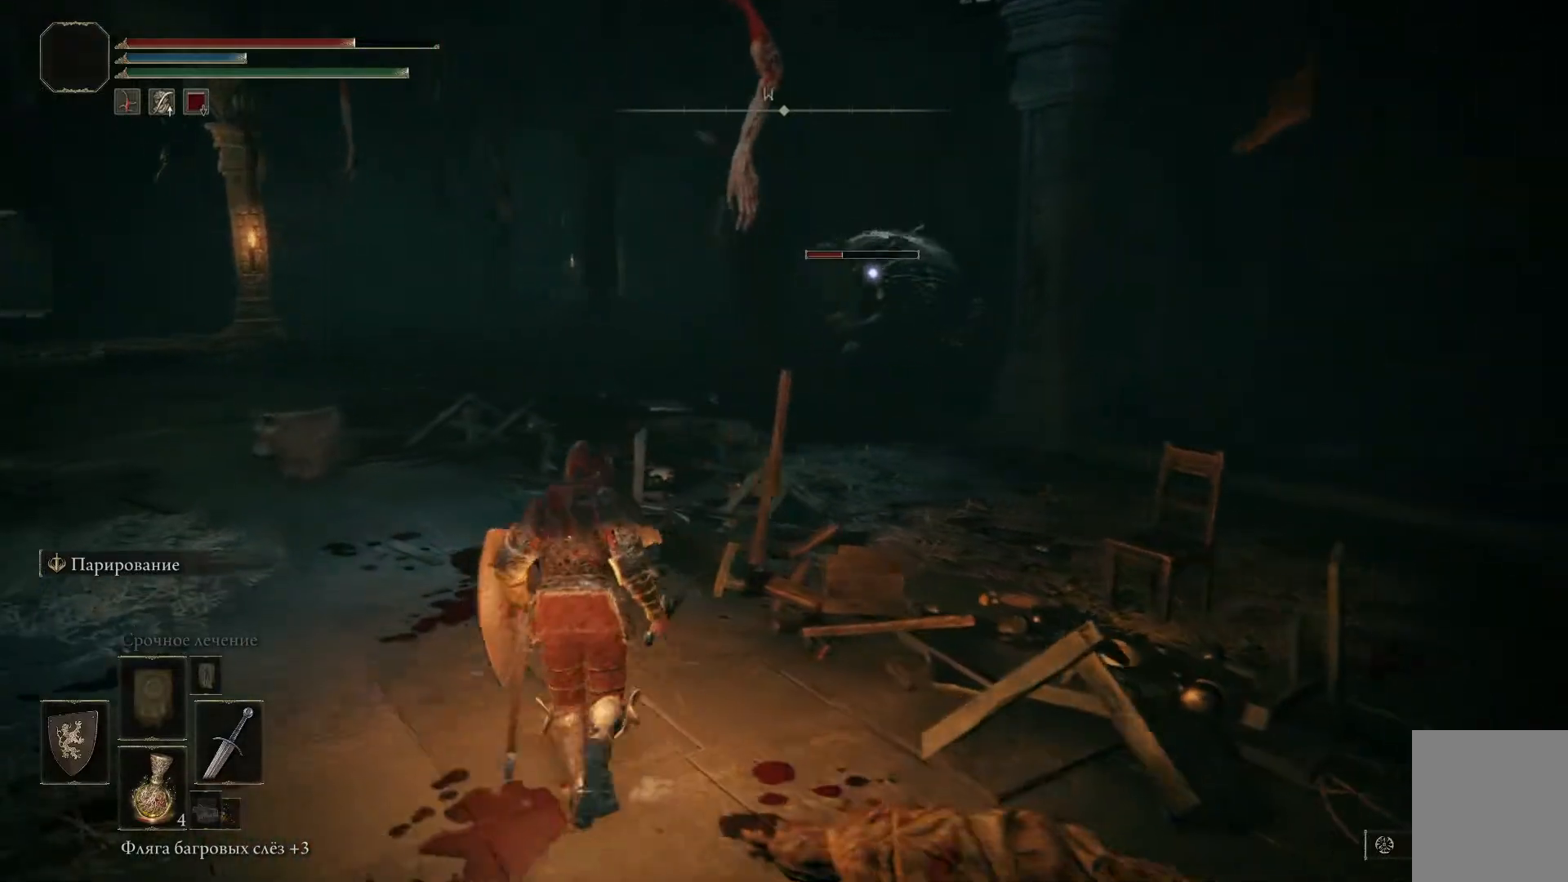
{"buttons": ["L1"], "left_stick": "left", "right_stick": "right", "events": [[17, "L1", "down"], [100, "right_stick", "right"]]}
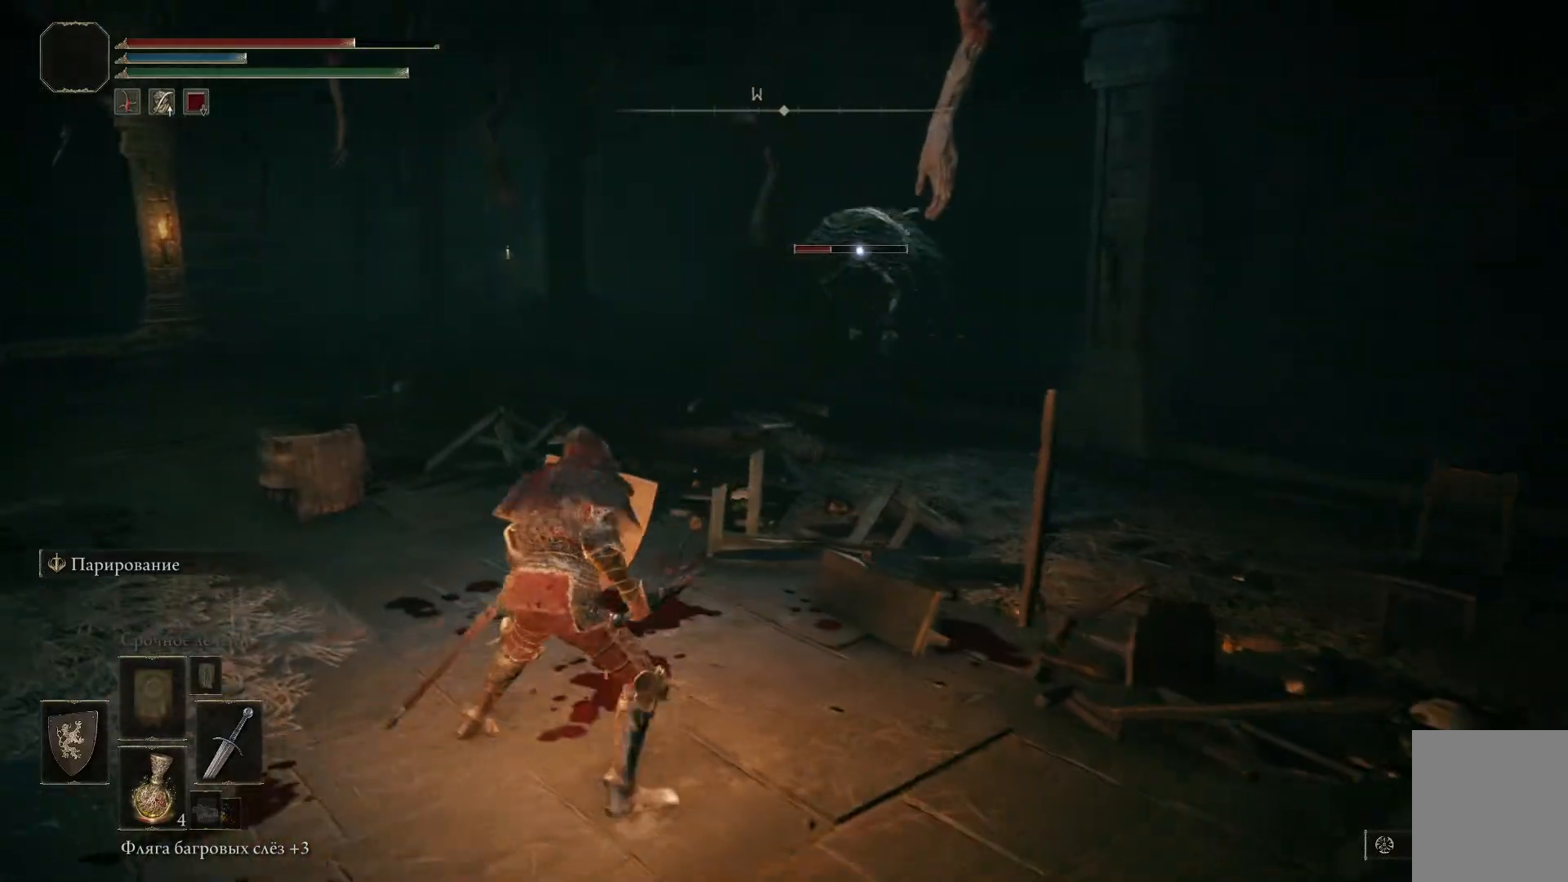
{"buttons": ["L1"], "left_stick": "left", "right_stick": "right", "events": []}
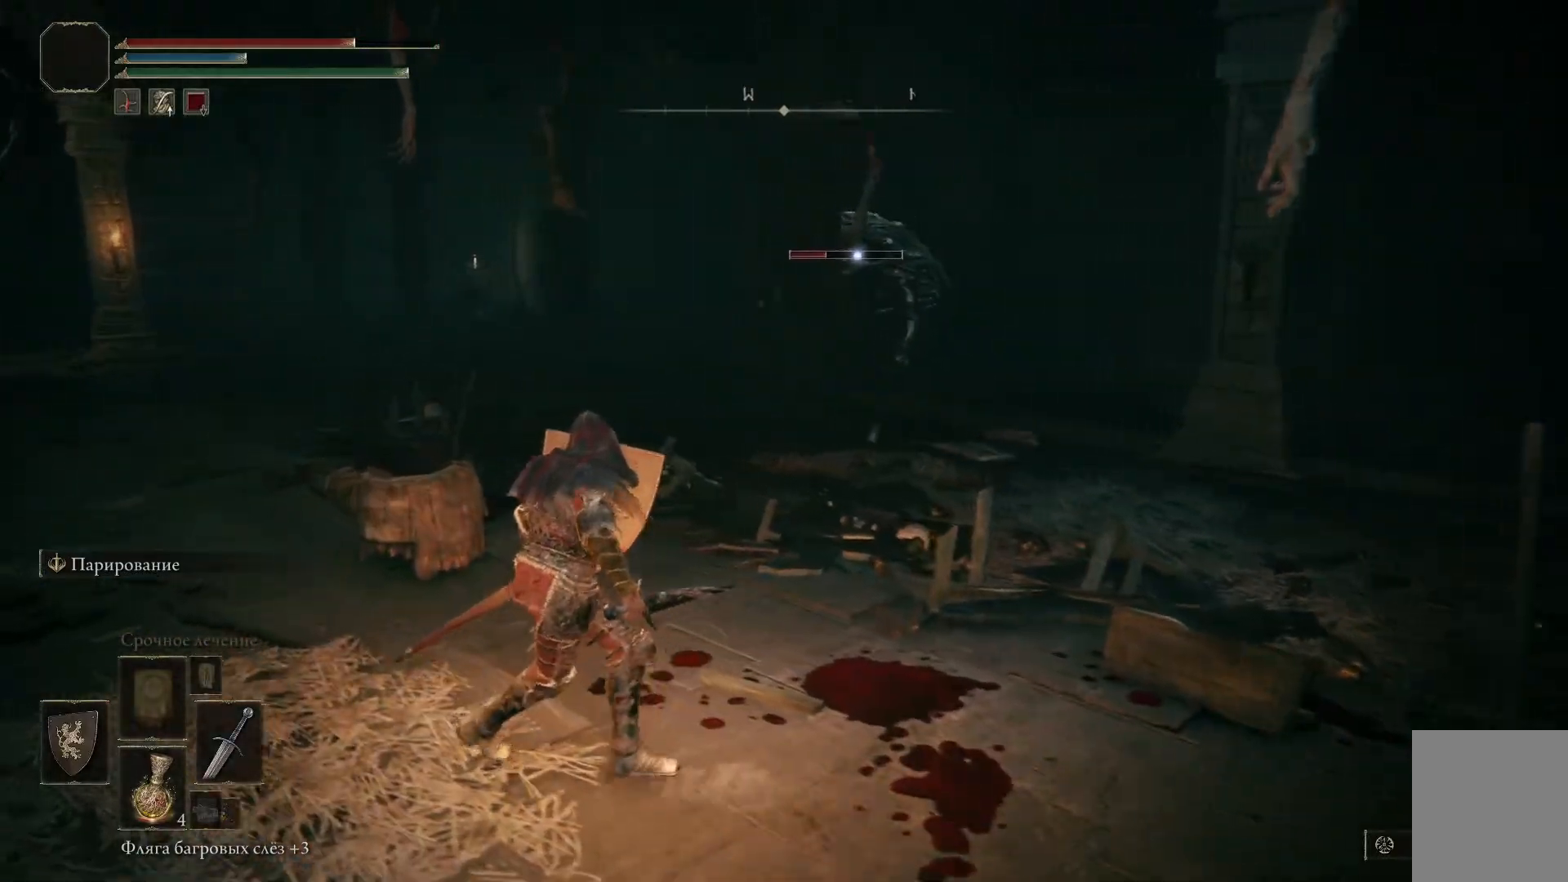
{"buttons": ["L1"], "left_stick": "right", "right_stick": "center", "events": [[33, "left_stick", "up-left"], [300, "left_stick", "center"], [334, "right_stick", "center"], [367, "left_stick", "up-right"], [417, "left_stick", "right"]]}
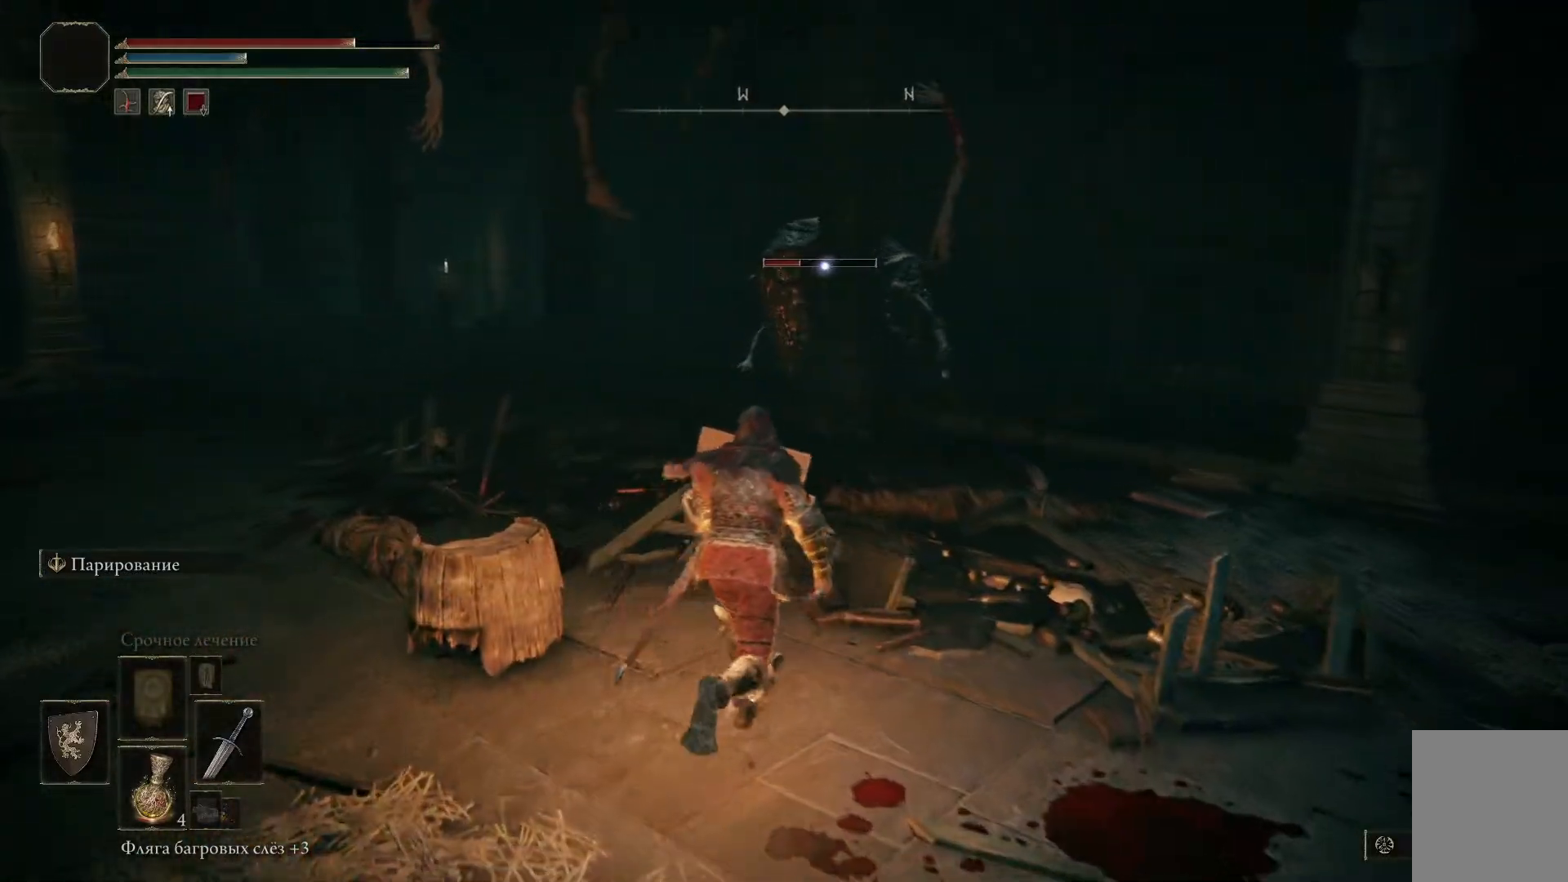
{"buttons": ["L1"], "left_stick": "down-right", "right_stick": "center", "events": [[451, "left_stick", "down-right"]]}
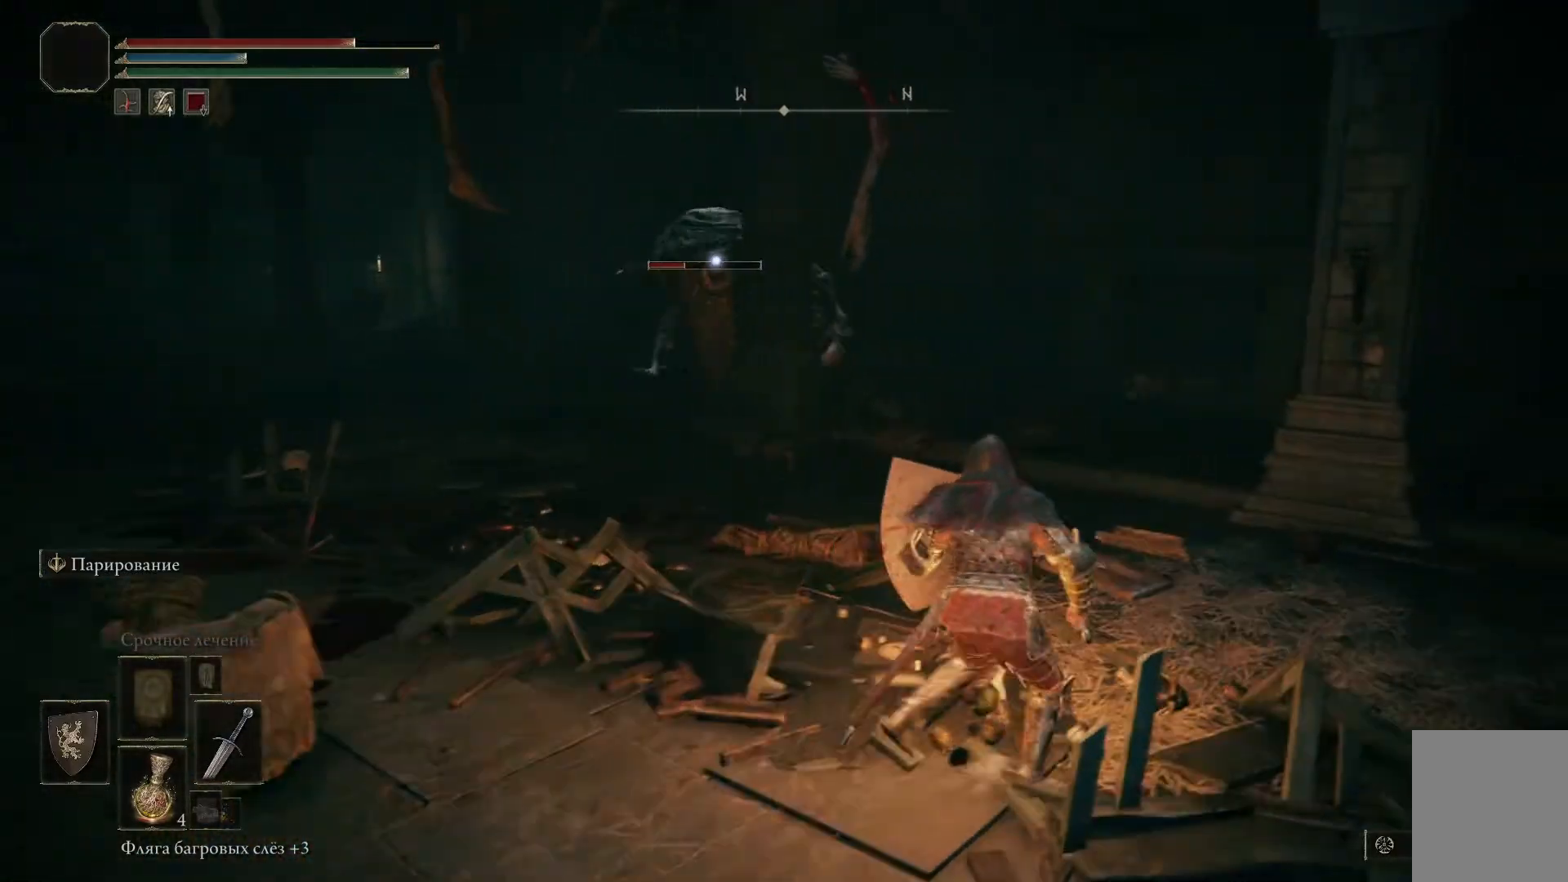
{"buttons": ["L1"], "left_stick": "down-left", "right_stick": "center", "events": [[133, "left_stick", "down"], [267, "left_stick", "down-left"]]}
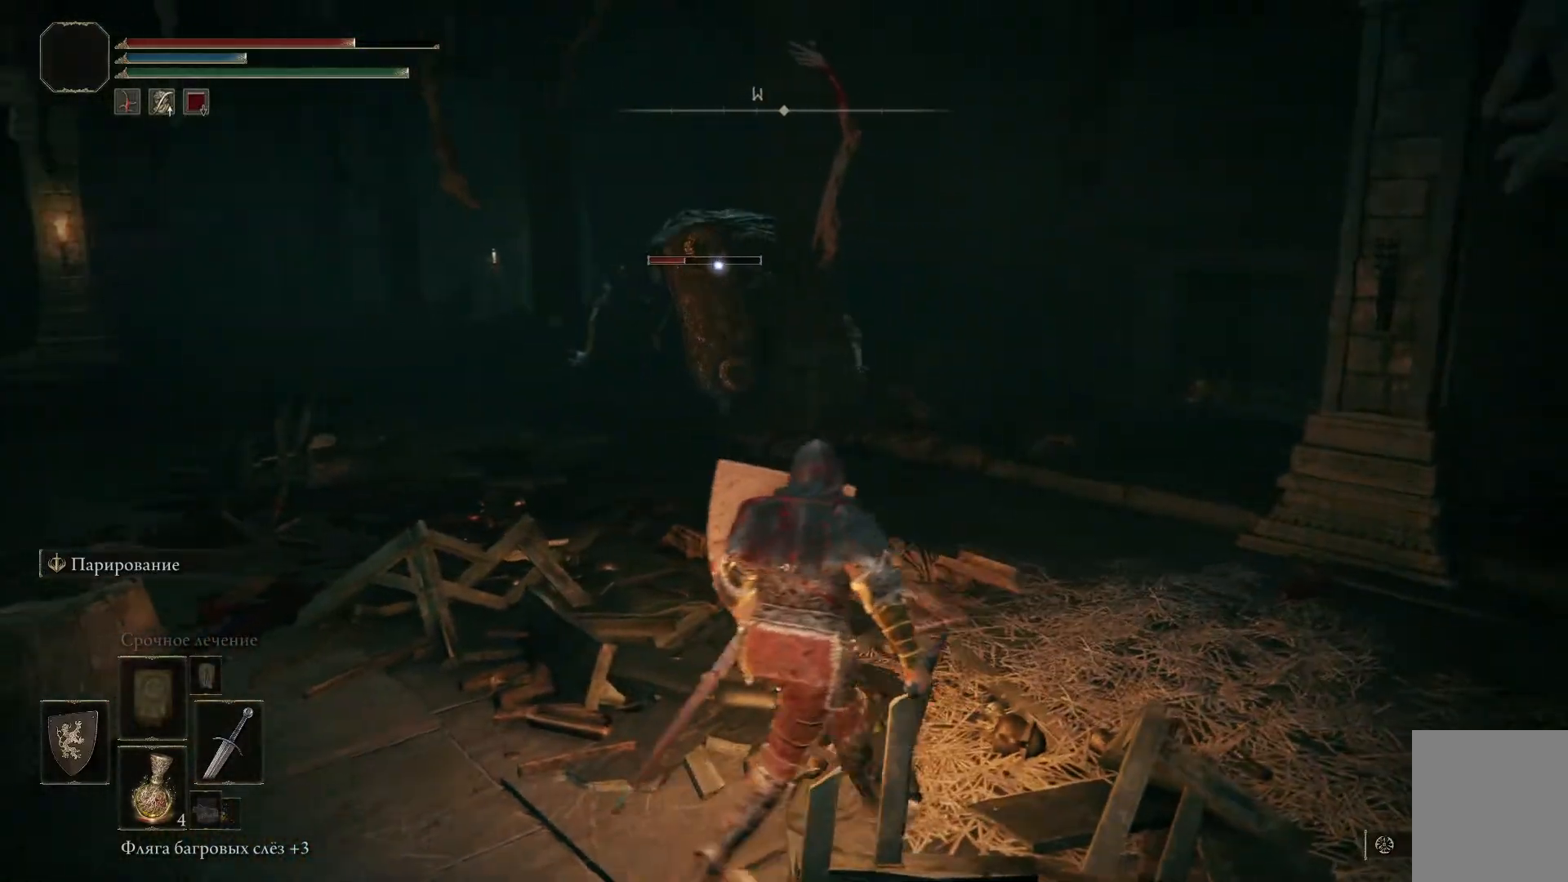
{"buttons": ["L1"], "left_stick": "down-left", "right_stick": "center", "events": []}
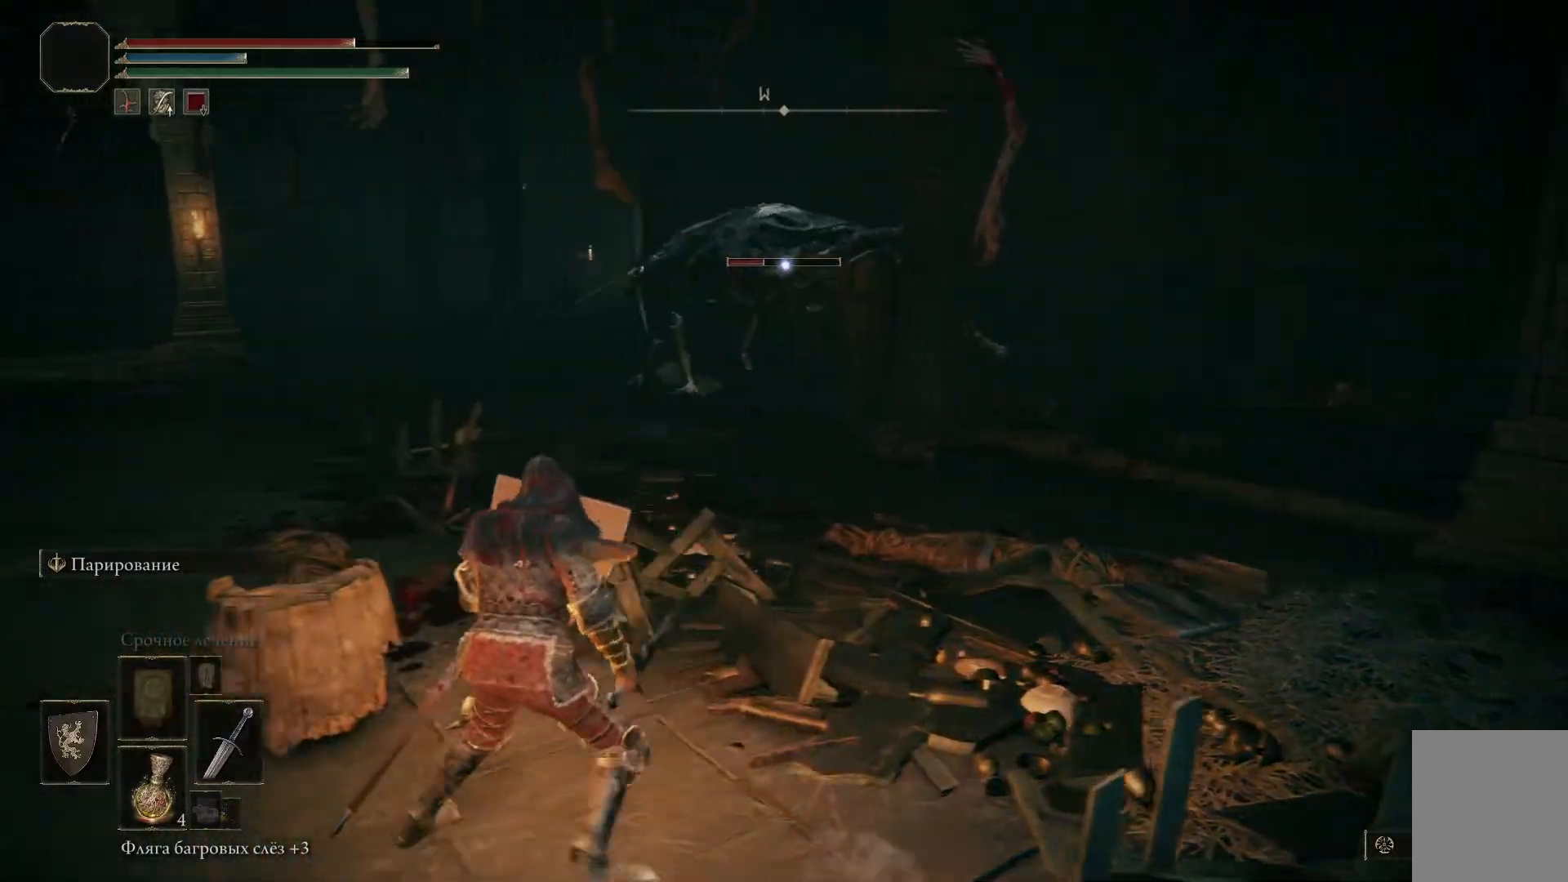
{"buttons": ["L1"], "left_stick": "down-left", "right_stick": "center", "events": []}
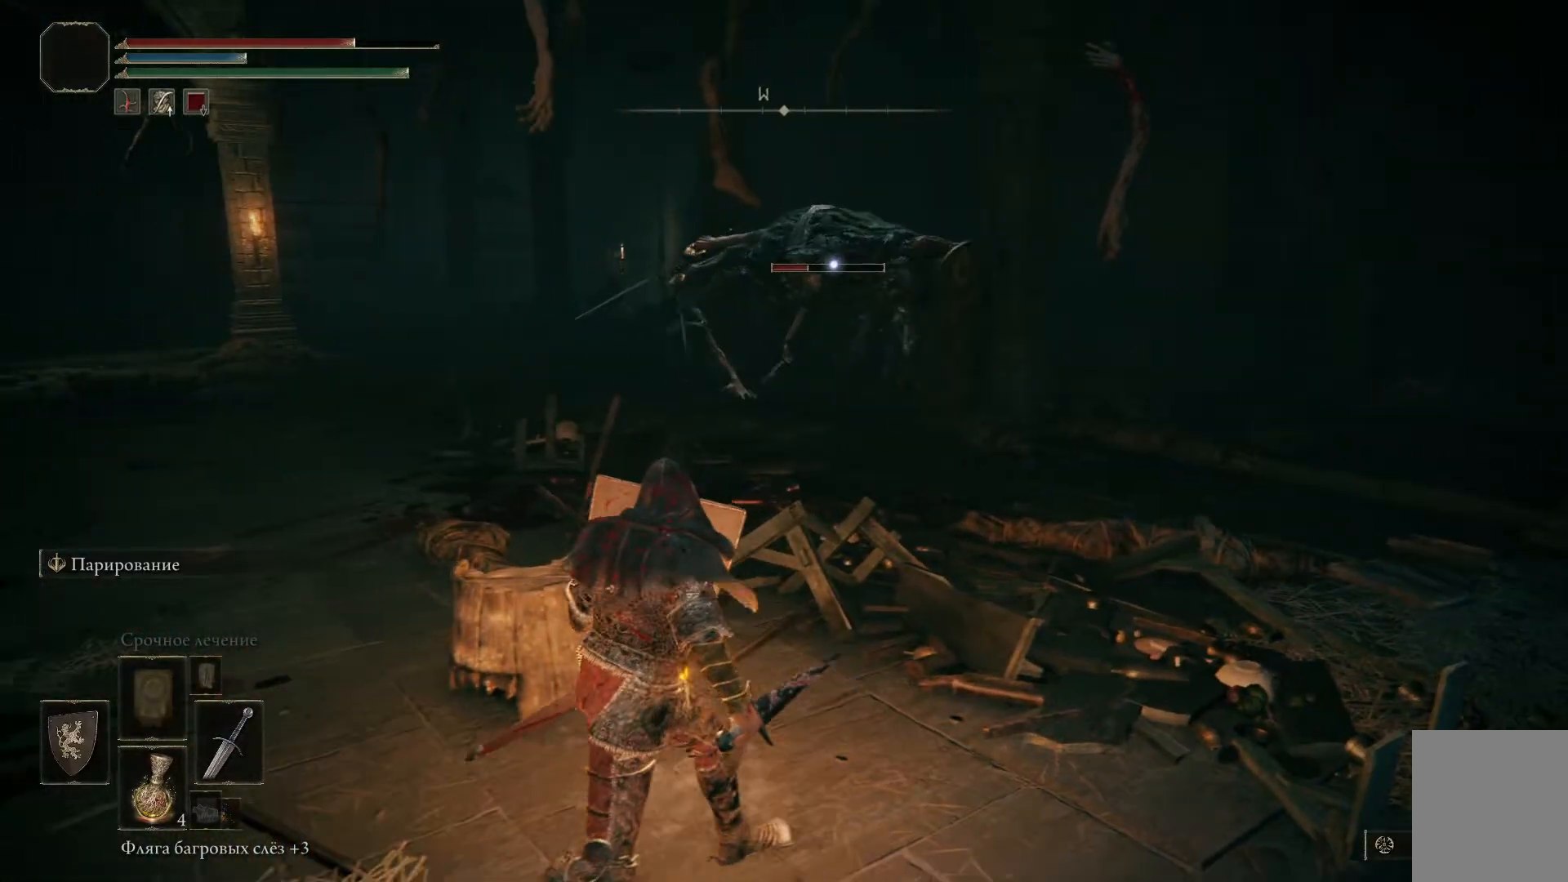
{"buttons": ["L1"], "left_stick": "left", "right_stick": "right", "events": [[317, "right_stick", "right"], [367, "left_stick", "left"]]}
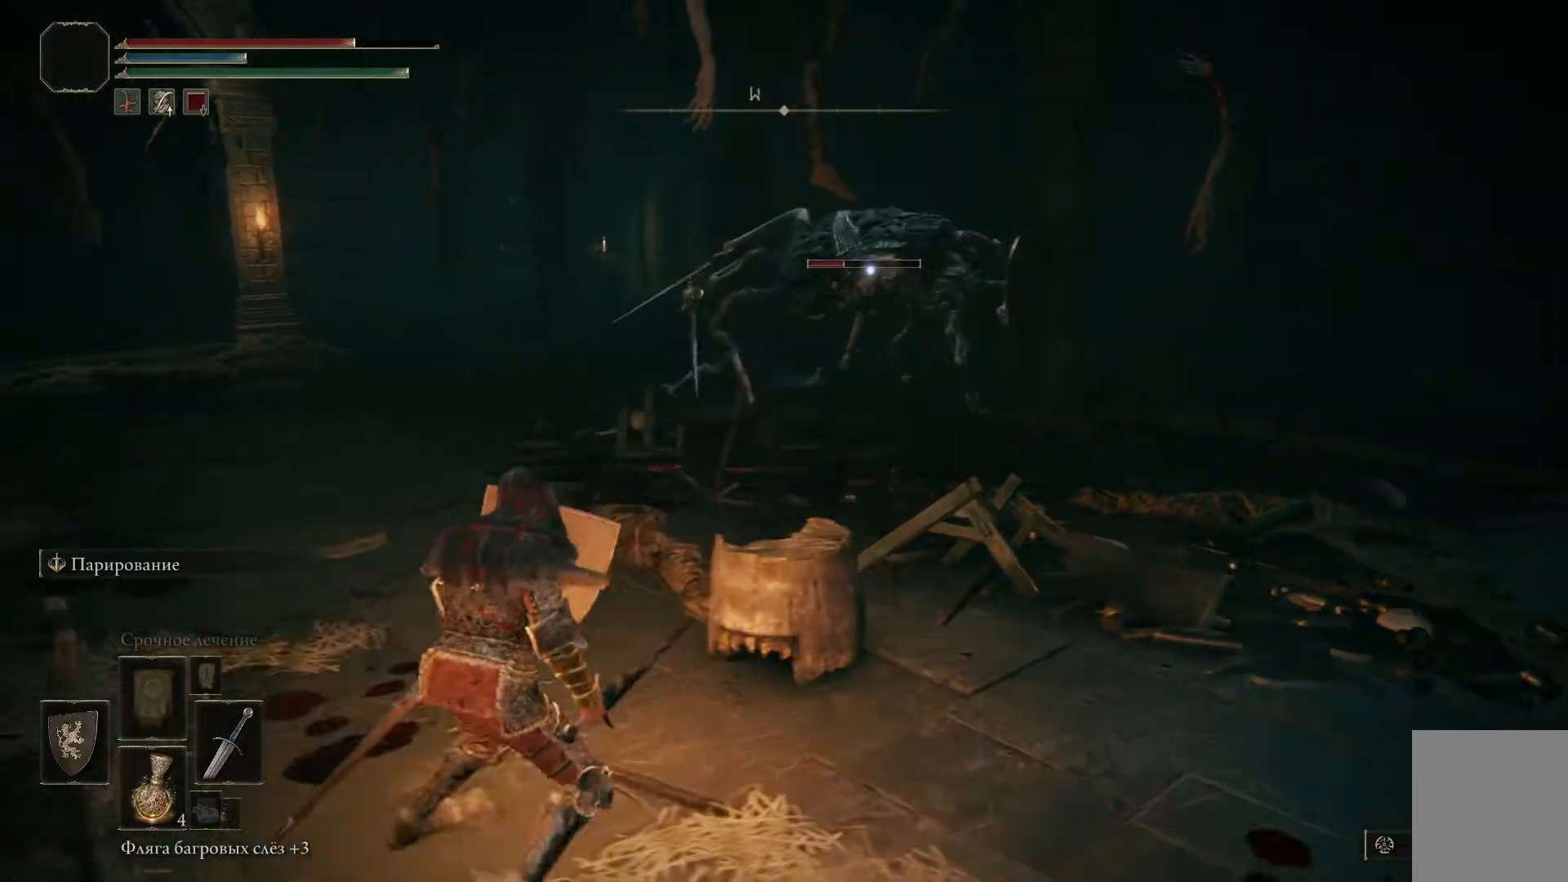
{"buttons": ["L1"], "left_stick": "left", "right_stick": "right", "events": []}
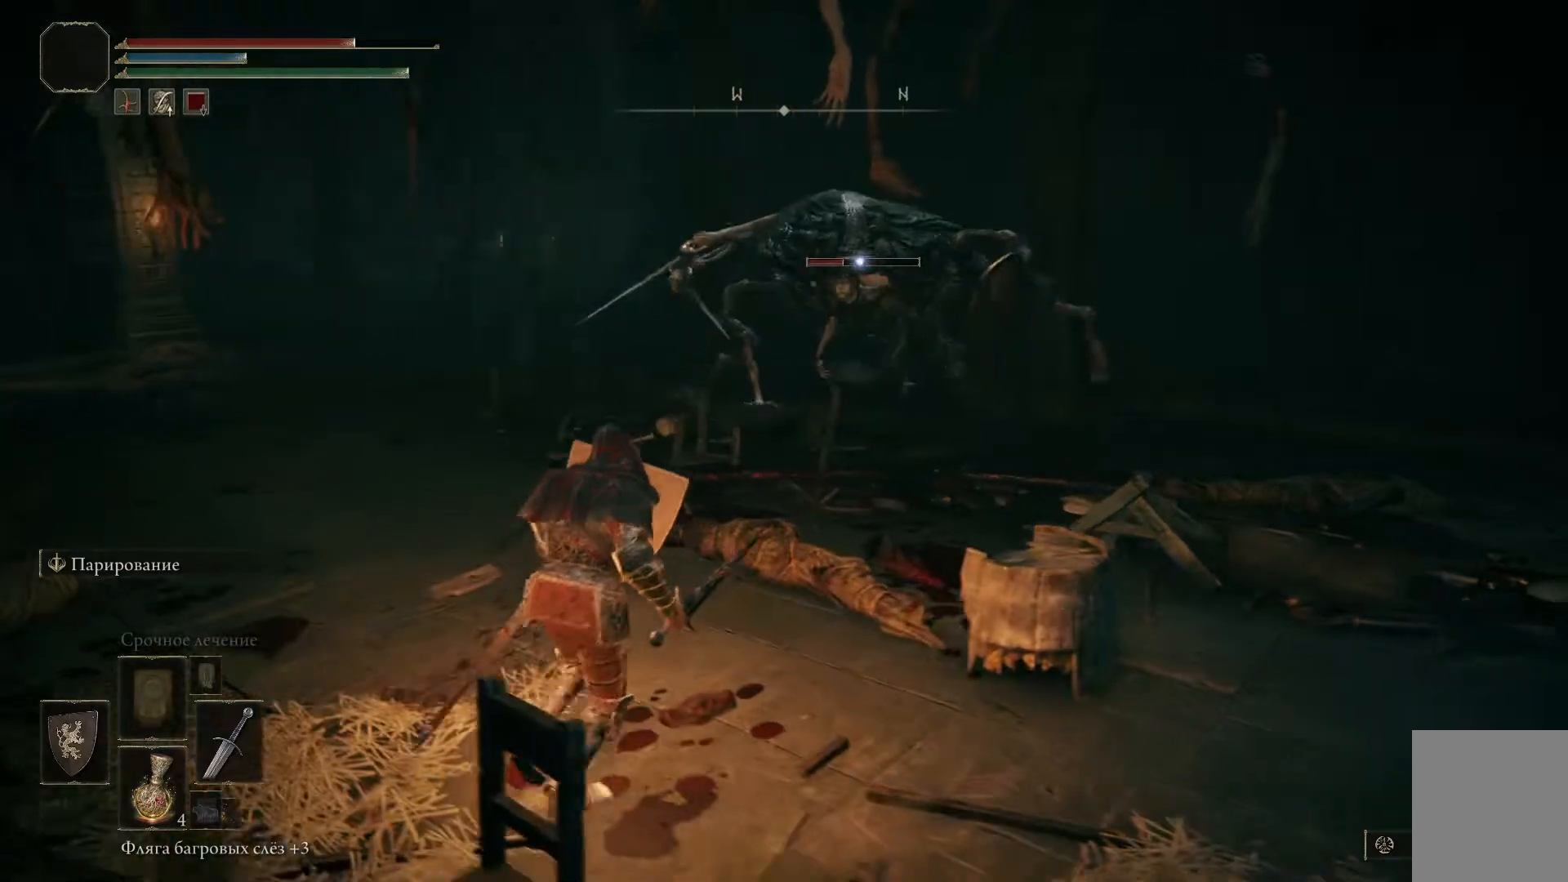
{"buttons": ["L1"], "left_stick": "down-left", "right_stick": "right", "events": [[317, "left_stick", "down-left"]]}